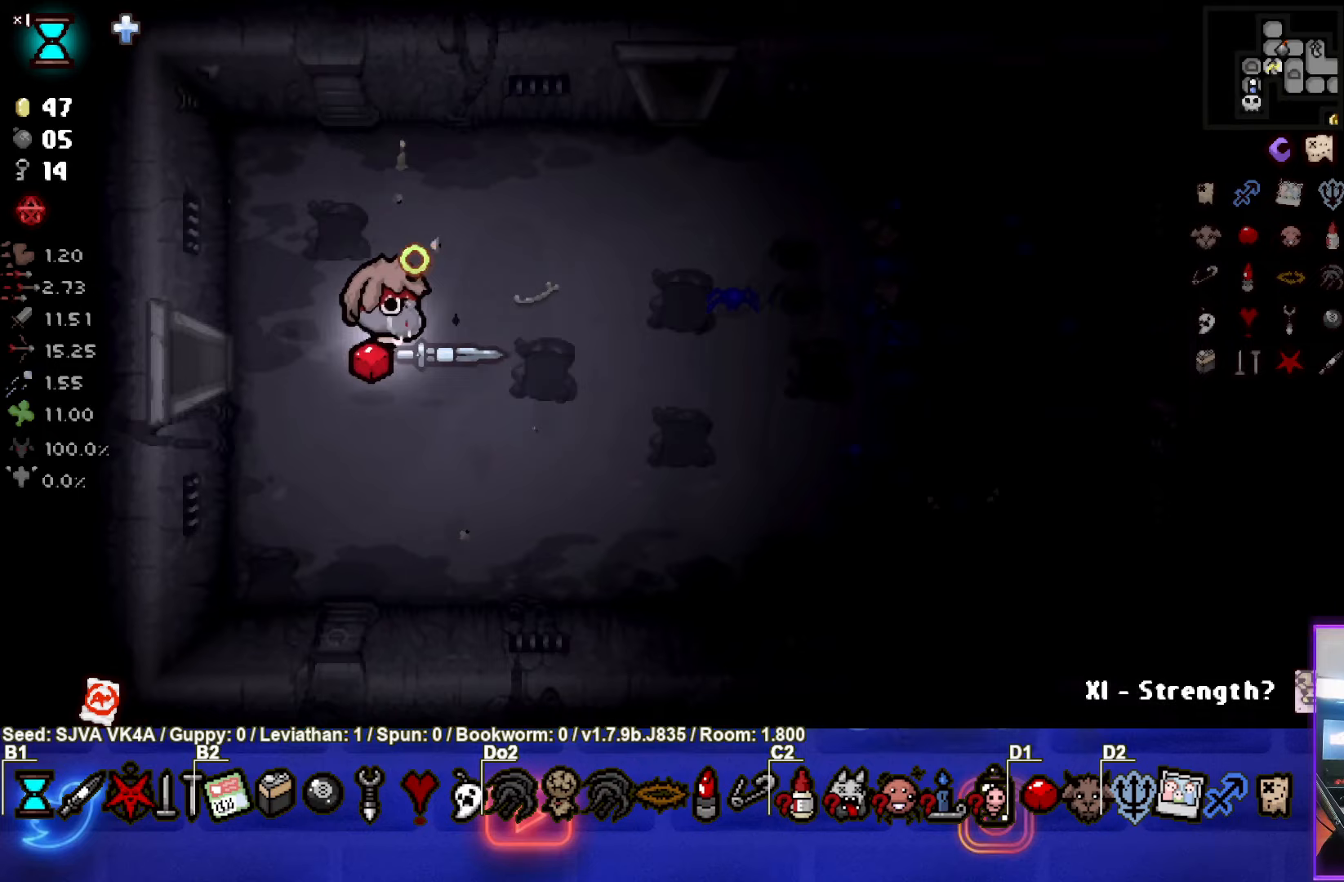
Gameplay with a controller (PlayStation layout); each line is a JSON object with the inputs held at the frame after it. "events" lists button and stick changes between this image and that frame as [ms after this image, input, new state], when the widget could be followed in between. Not read: R3 right_stick.
{"buttons": [], "left_stick": "left", "events": []}
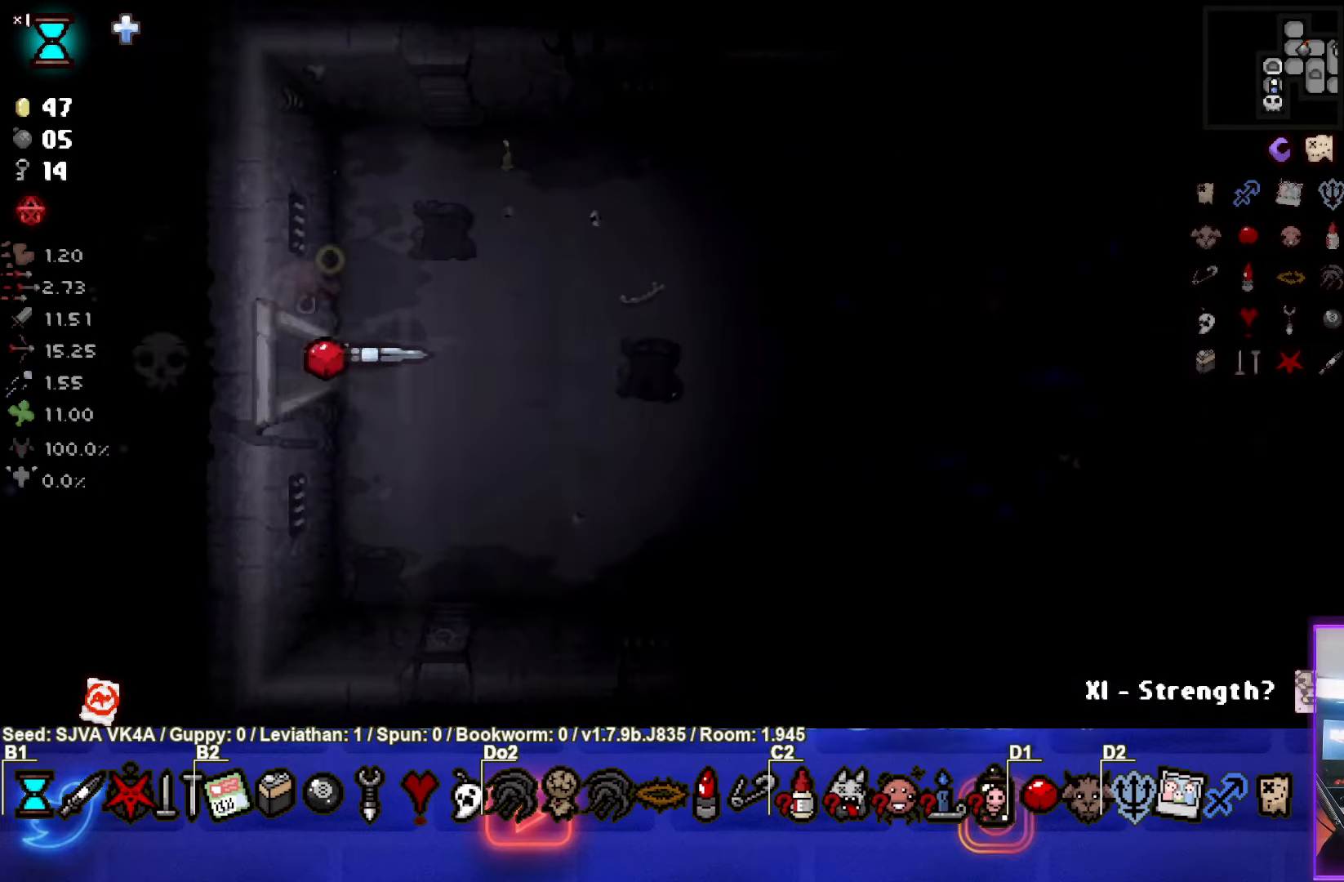
{"buttons": [], "left_stick": "left", "events": [[133, "left_stick", "center"], [333, "left_stick", "left"]]}
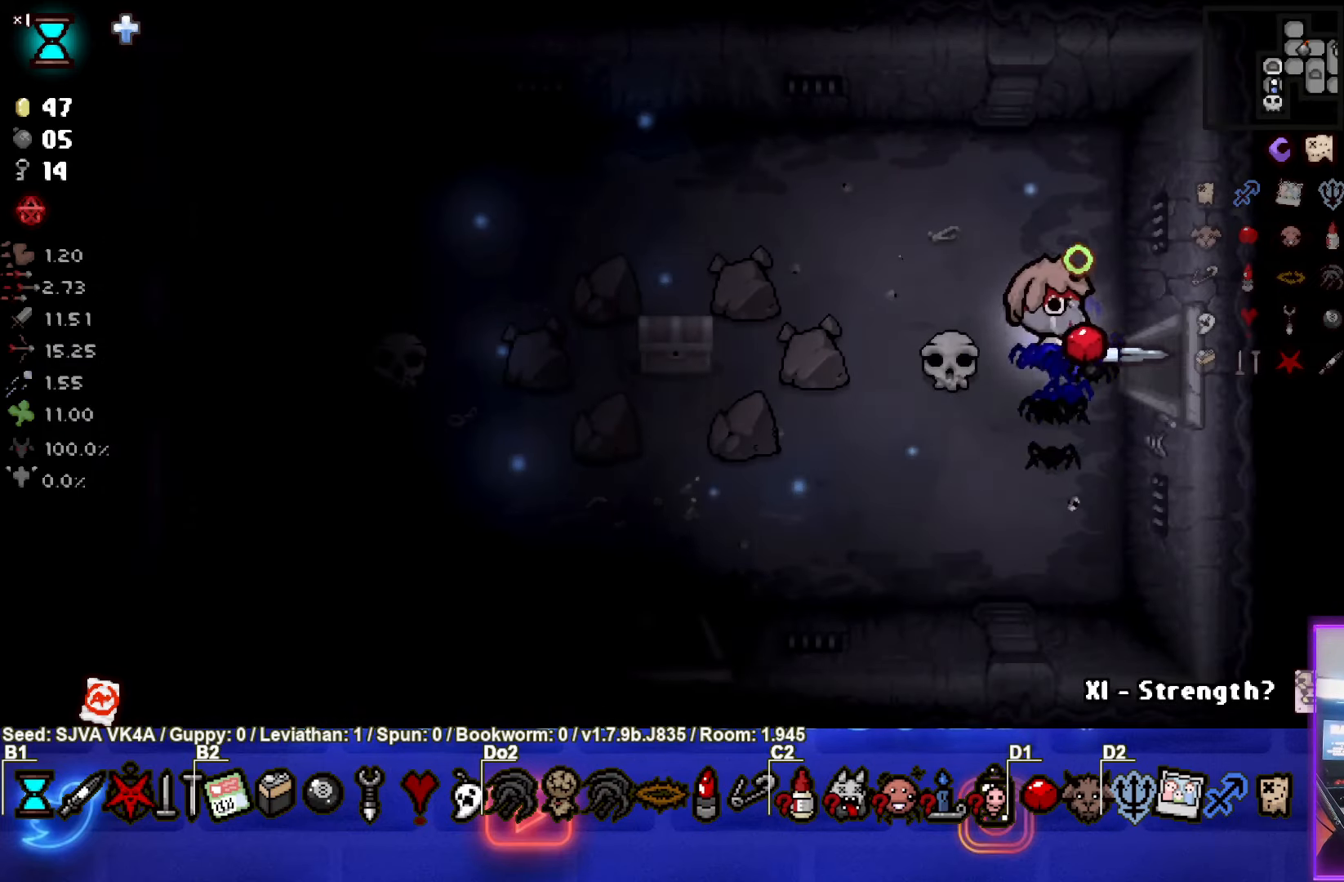
{"buttons": [], "left_stick": "left", "events": []}
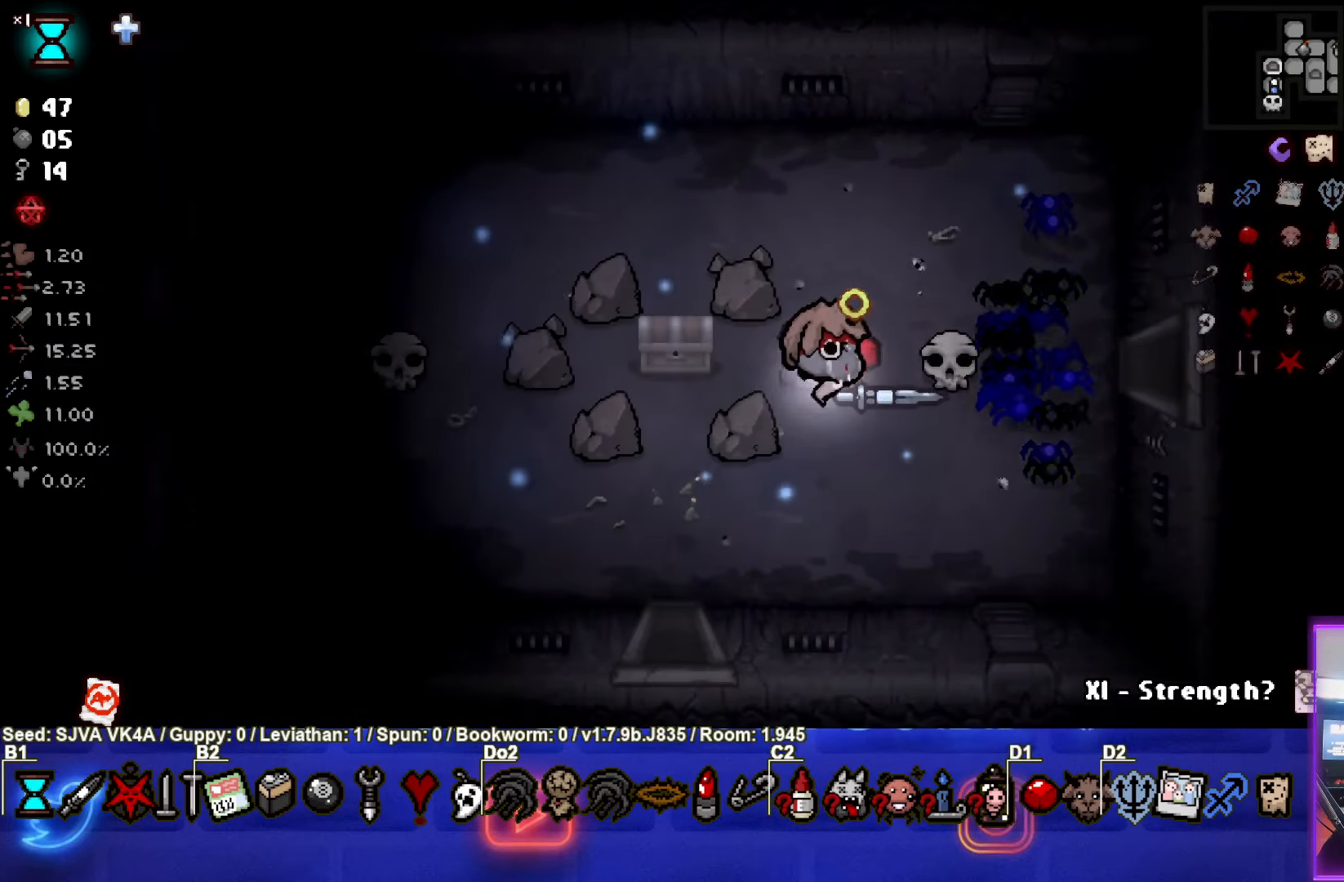
{"buttons": [], "left_stick": "down-left", "events": [[300, "left_stick", "down-left"]]}
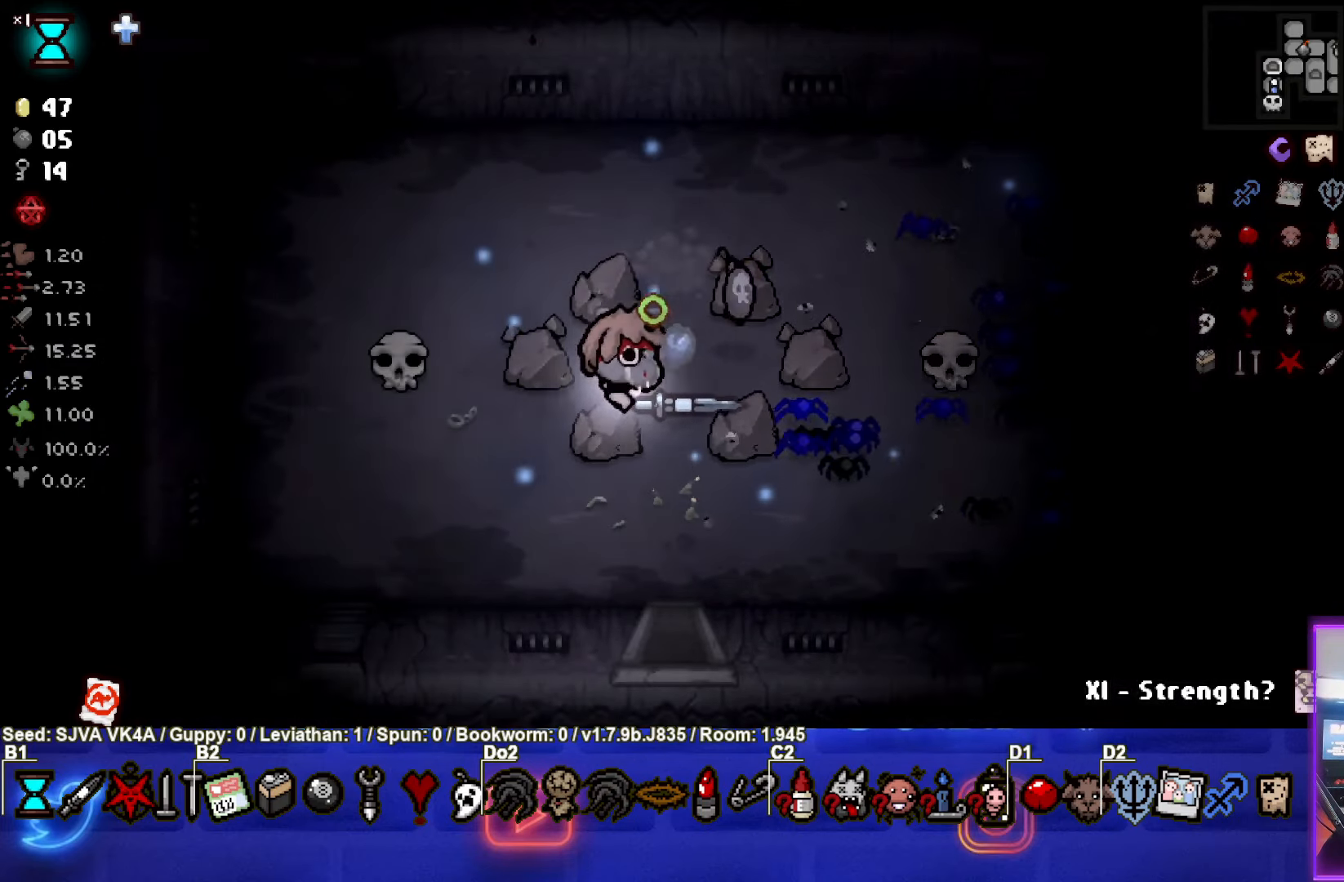
{"buttons": [], "left_stick": "up-right", "events": [[317, "left_stick", "up-right"]]}
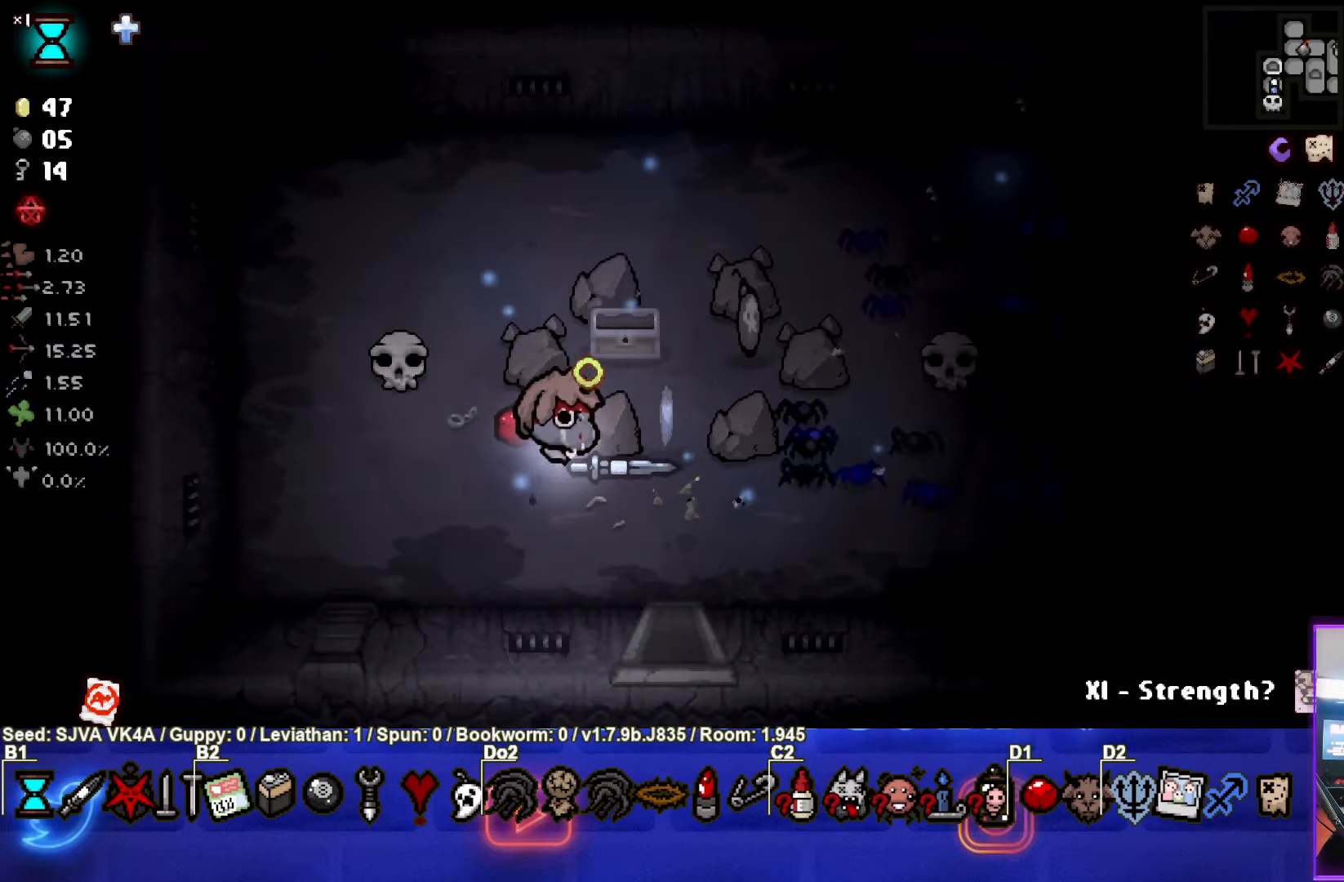
{"buttons": [], "left_stick": "center", "events": [[483, "left_stick", "center"]]}
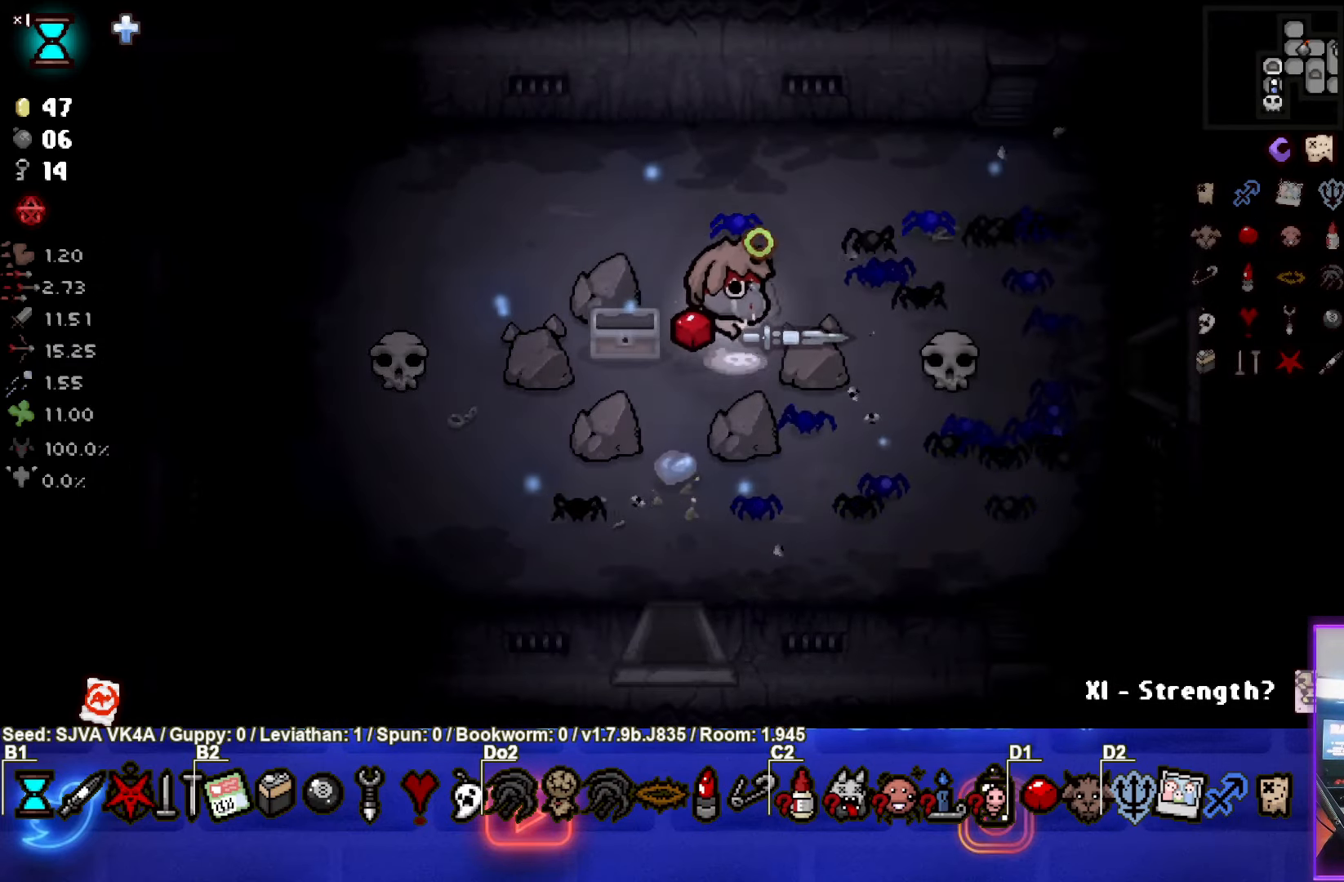
{"buttons": [], "left_stick": "down-left", "events": [[67, "left_stick", "down-left"]]}
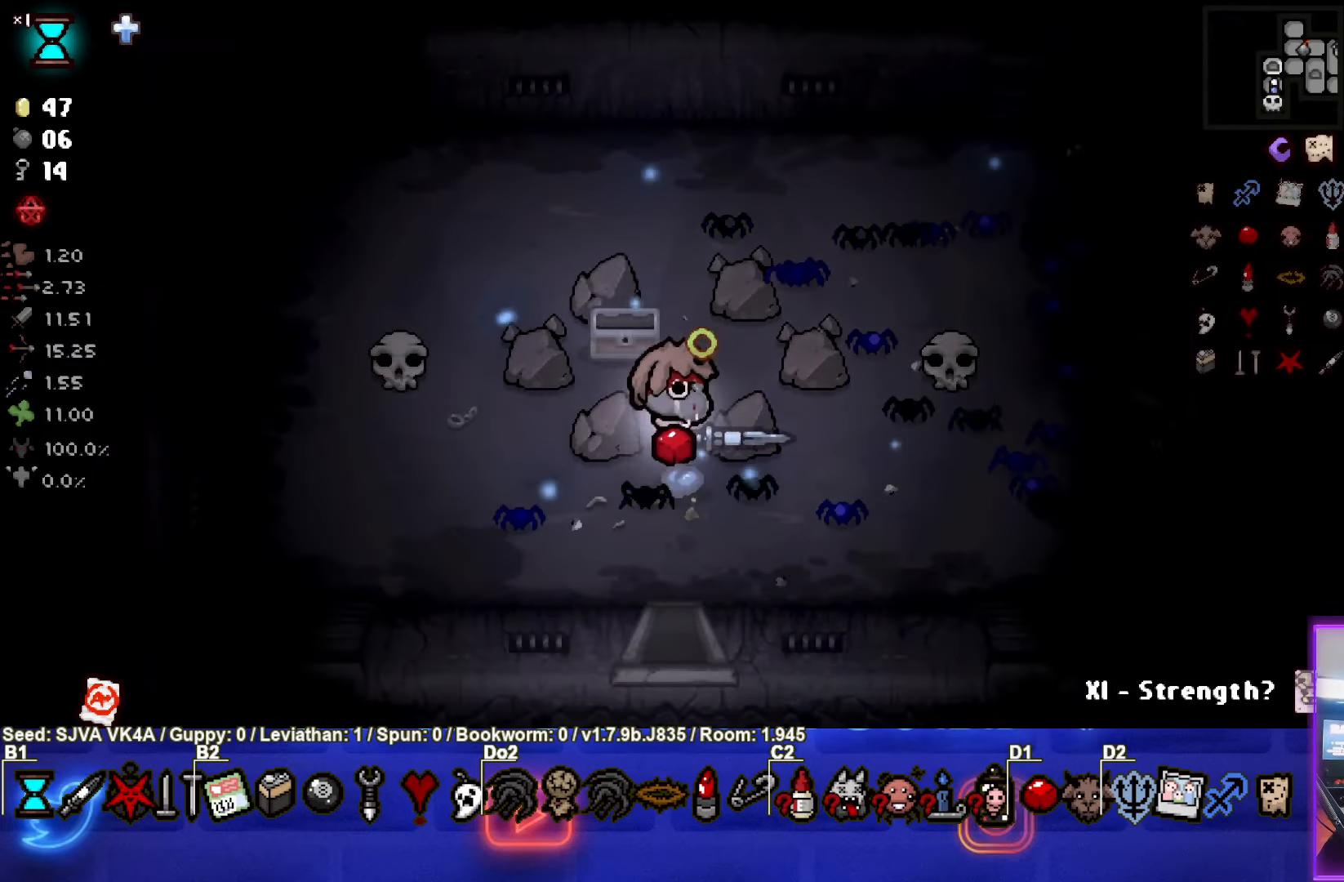
{"buttons": [], "left_stick": "down", "events": [[67, "left_stick", "down"]]}
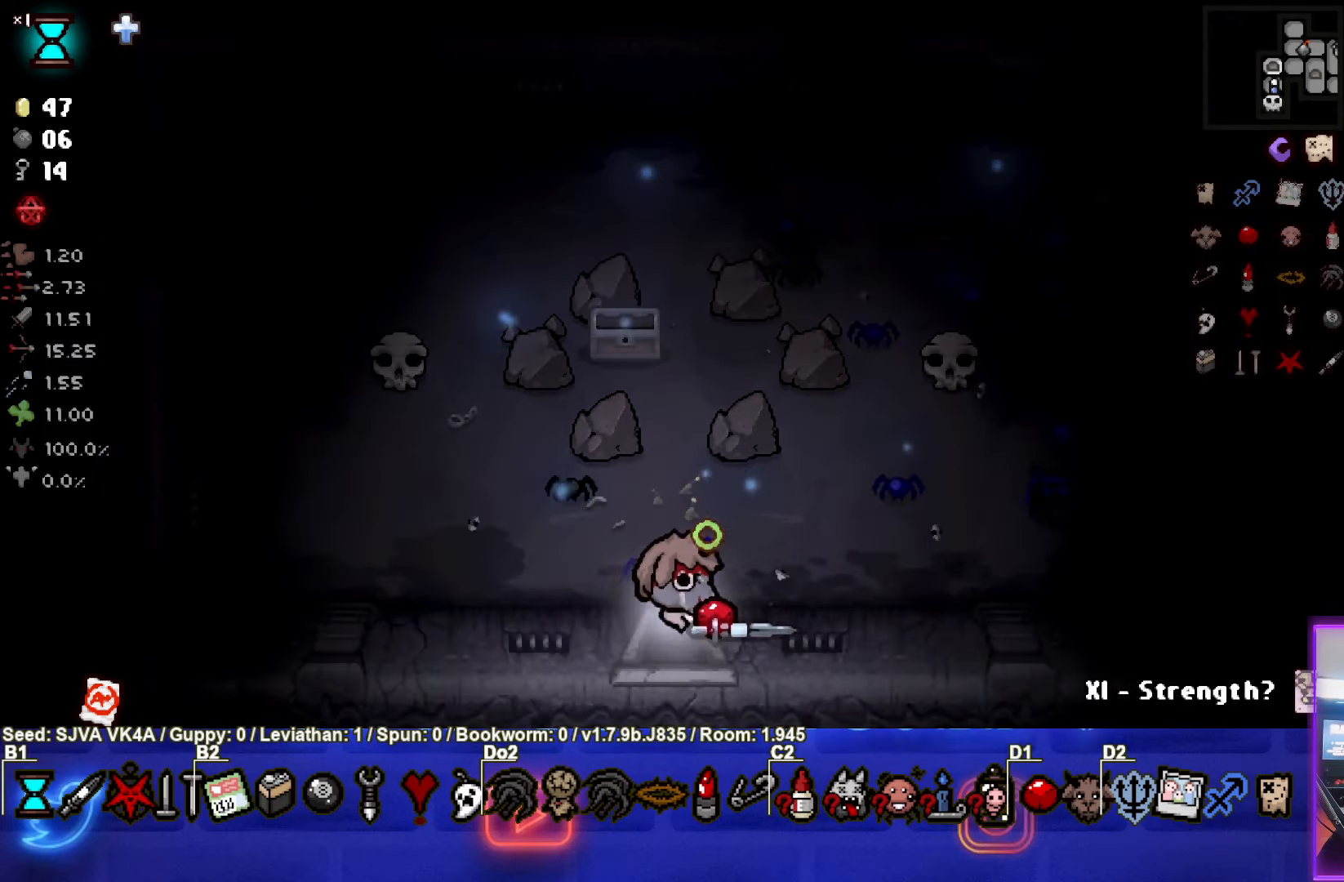
{"buttons": [], "left_stick": "down", "events": [[133, "left_stick", "center"], [500, "left_stick", "down"]]}
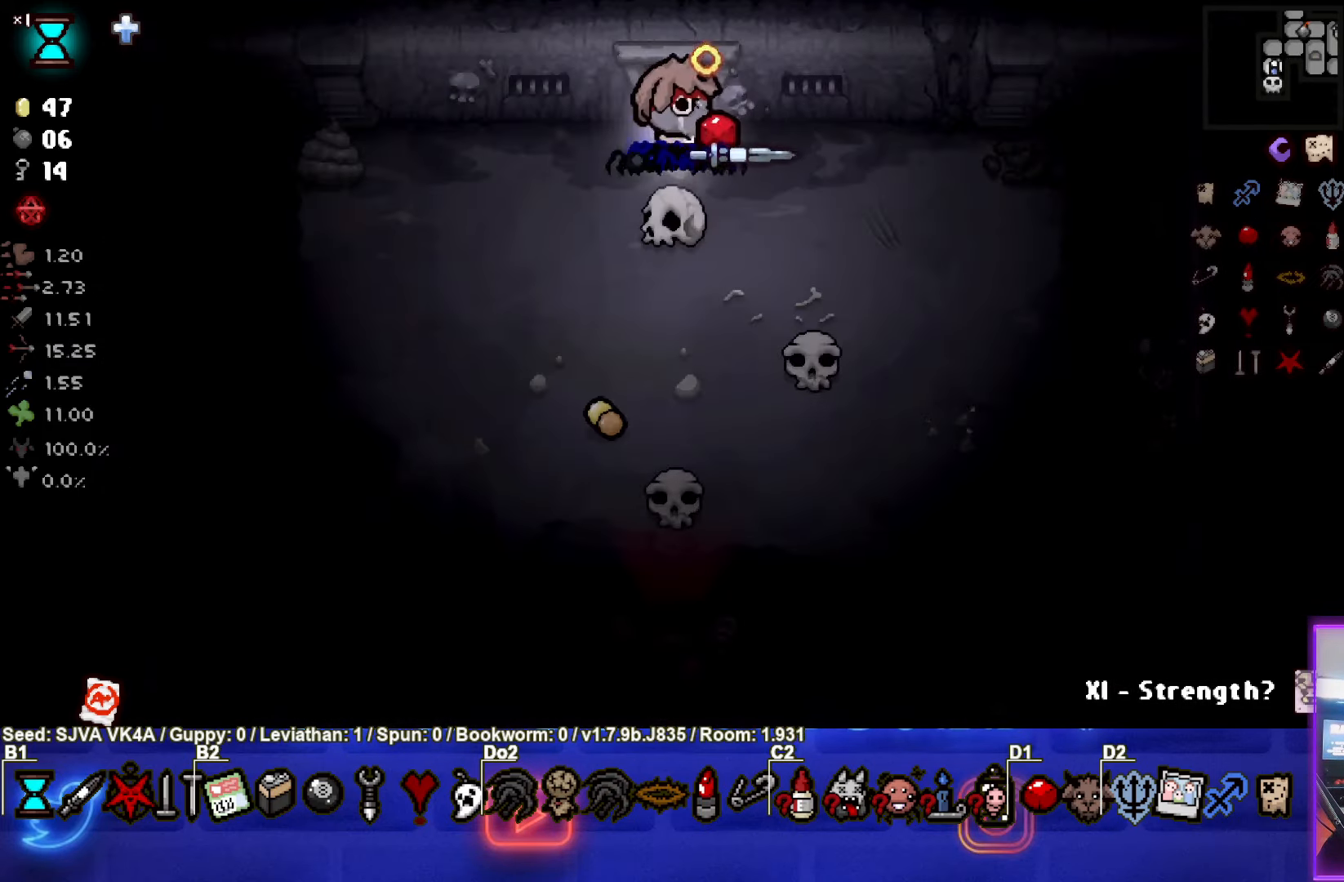
{"buttons": [], "left_stick": "down", "events": []}
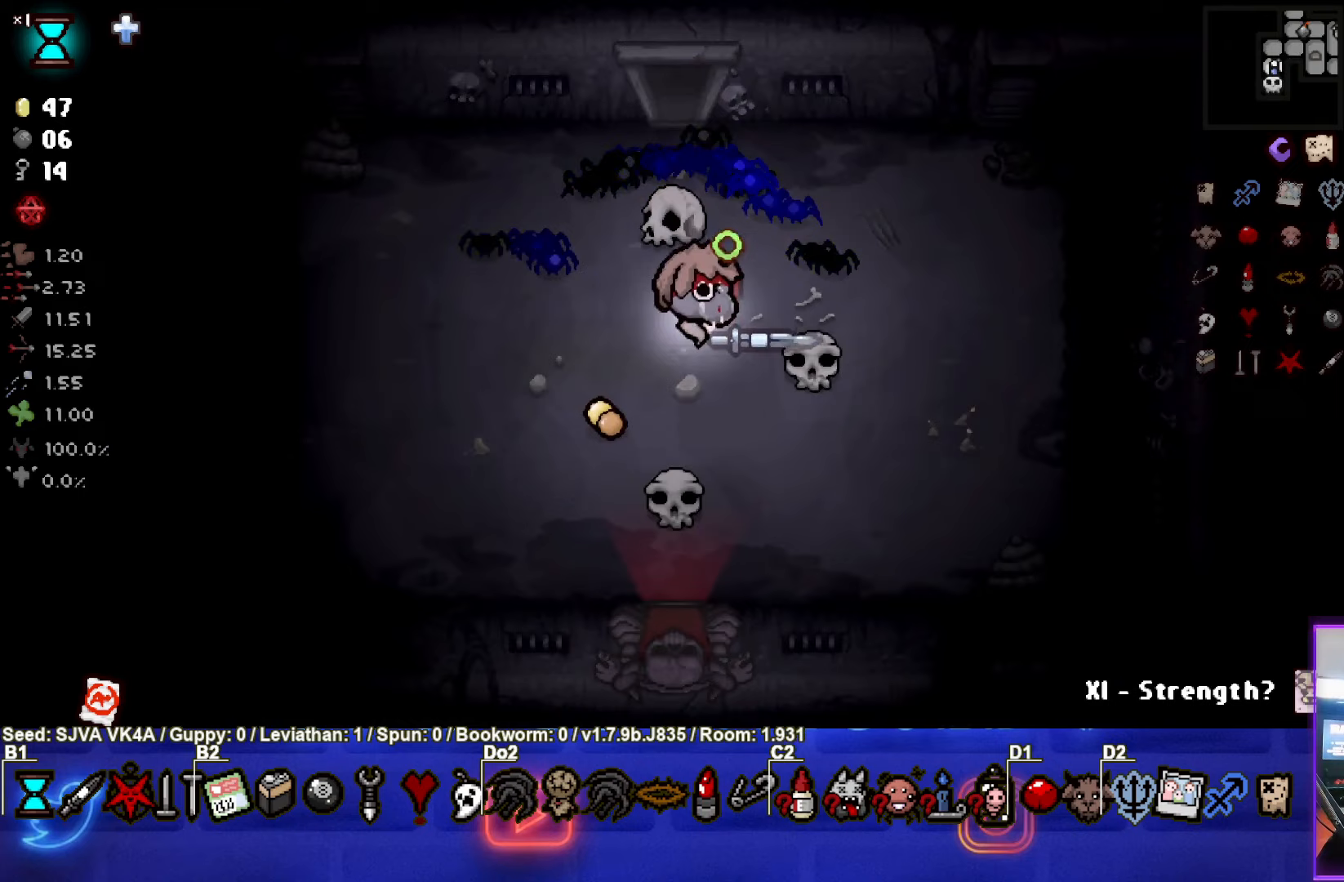
{"buttons": [], "left_stick": "down", "events": []}
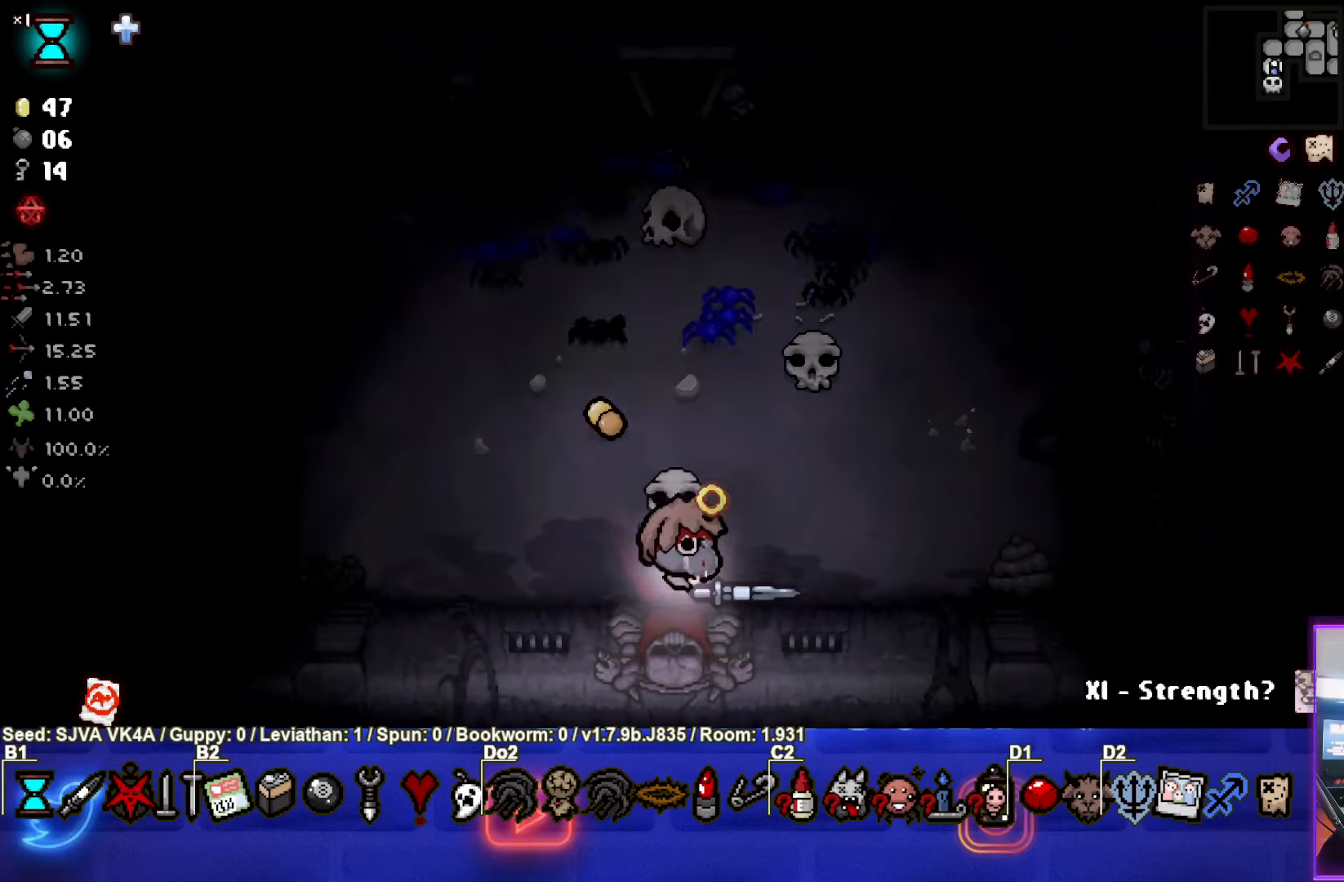
{"buttons": [], "left_stick": "center", "events": [[150, "left_stick", "center"]]}
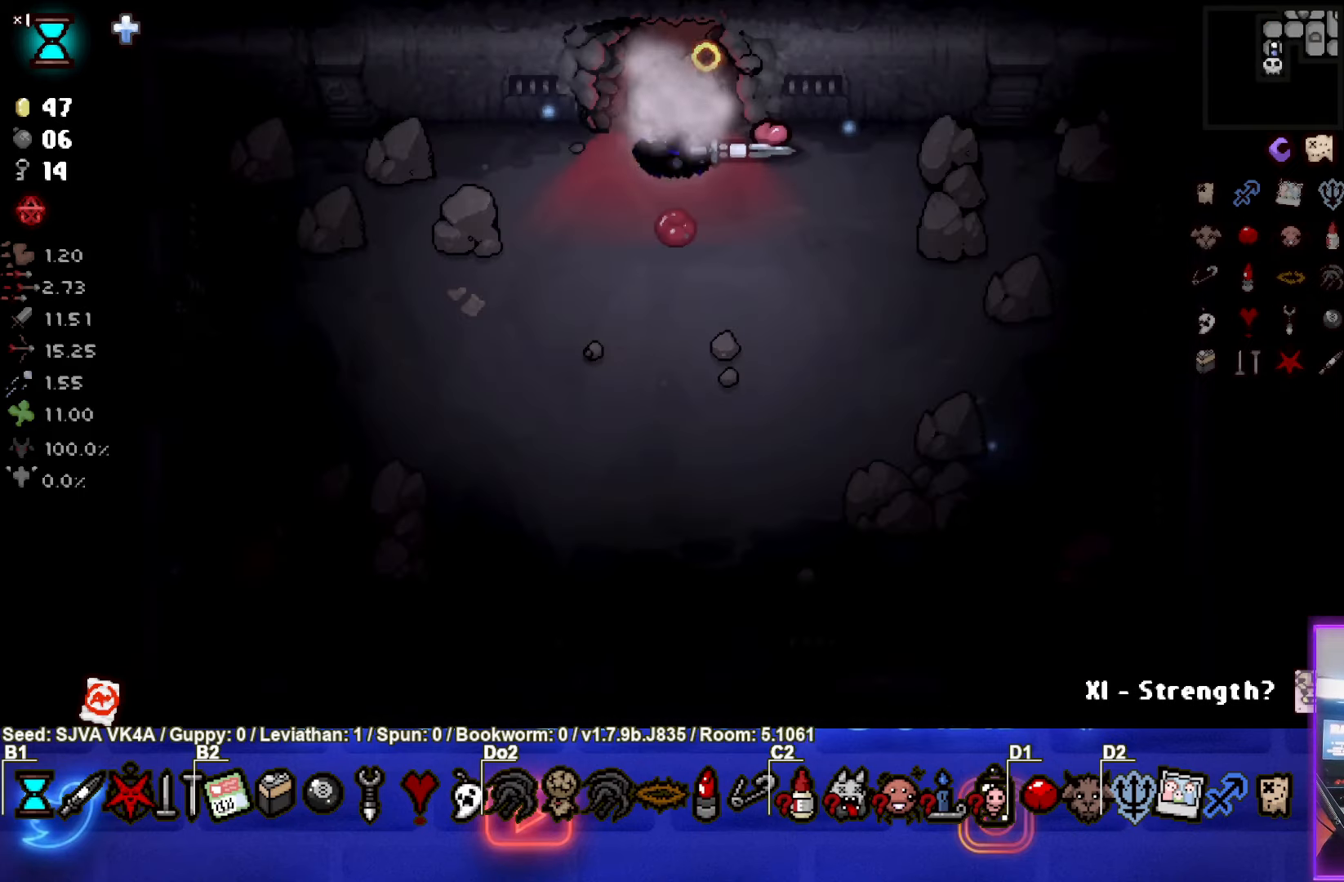
{"buttons": [], "left_stick": "down-left", "events": [[50, "left_stick", "down-left"]]}
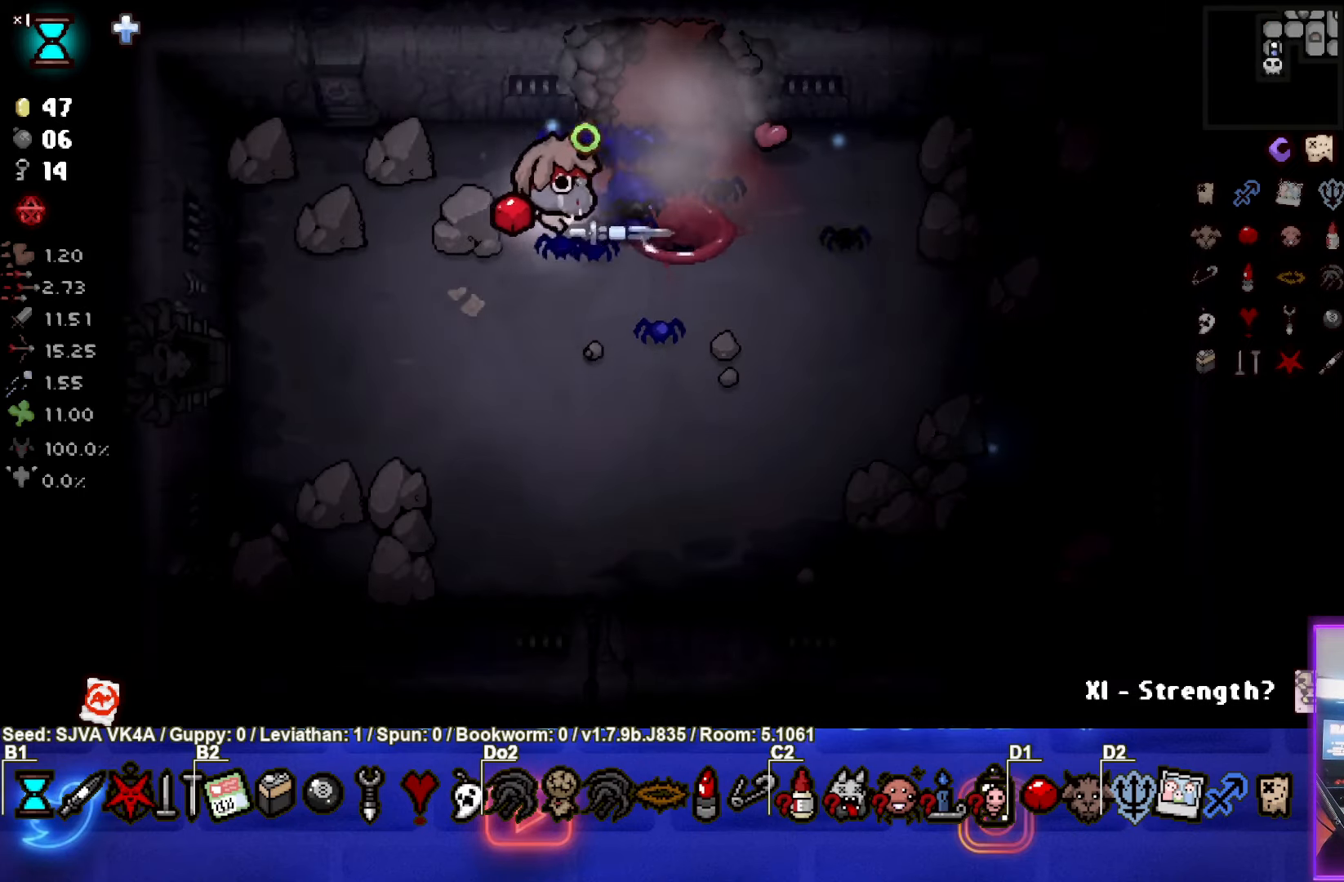
{"buttons": [], "left_stick": "up-right", "events": [[83, "left_stick", "center"], [267, "left_stick", "up-right"]]}
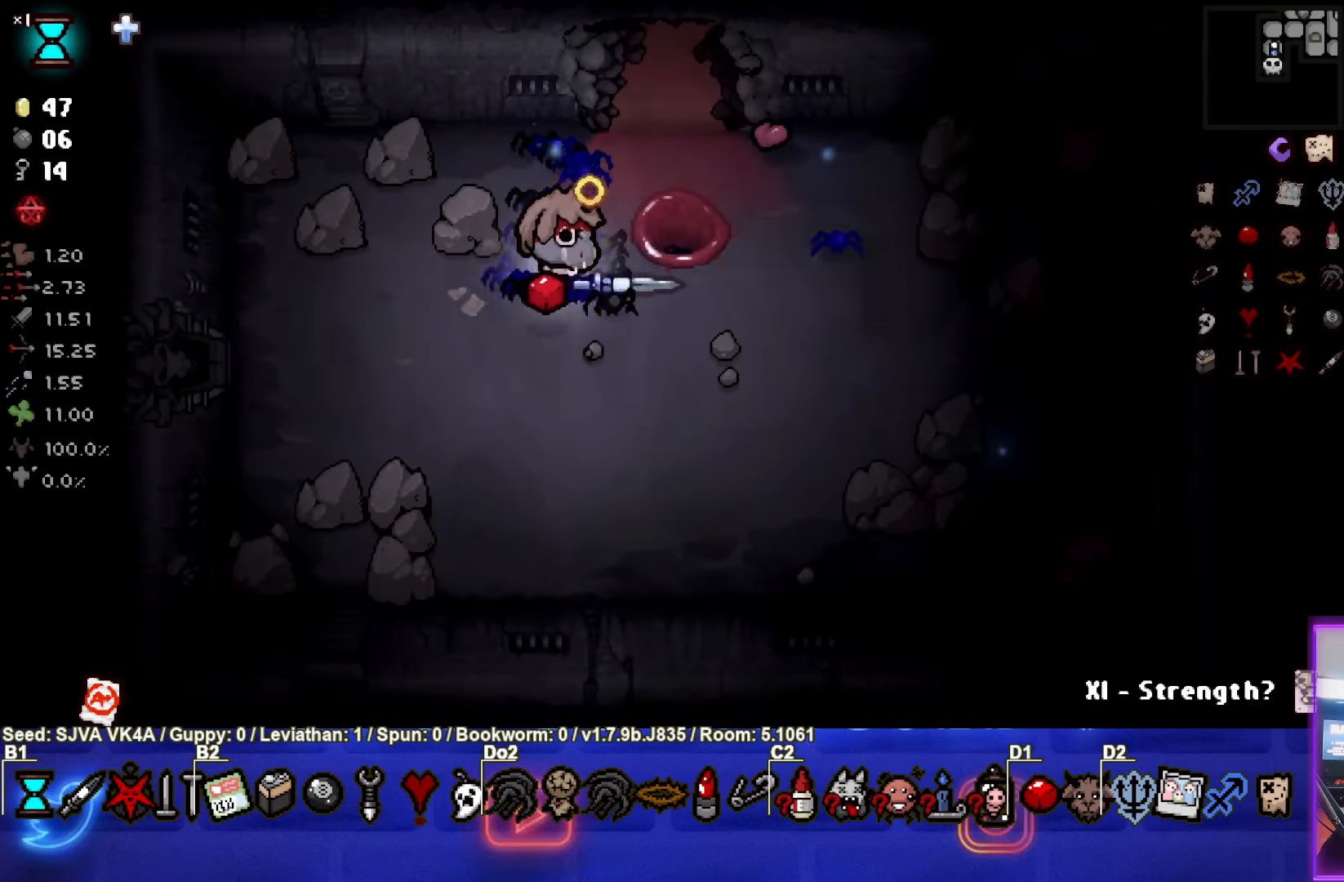
{"buttons": [], "left_stick": "center", "events": [[300, "left_stick", "center"]]}
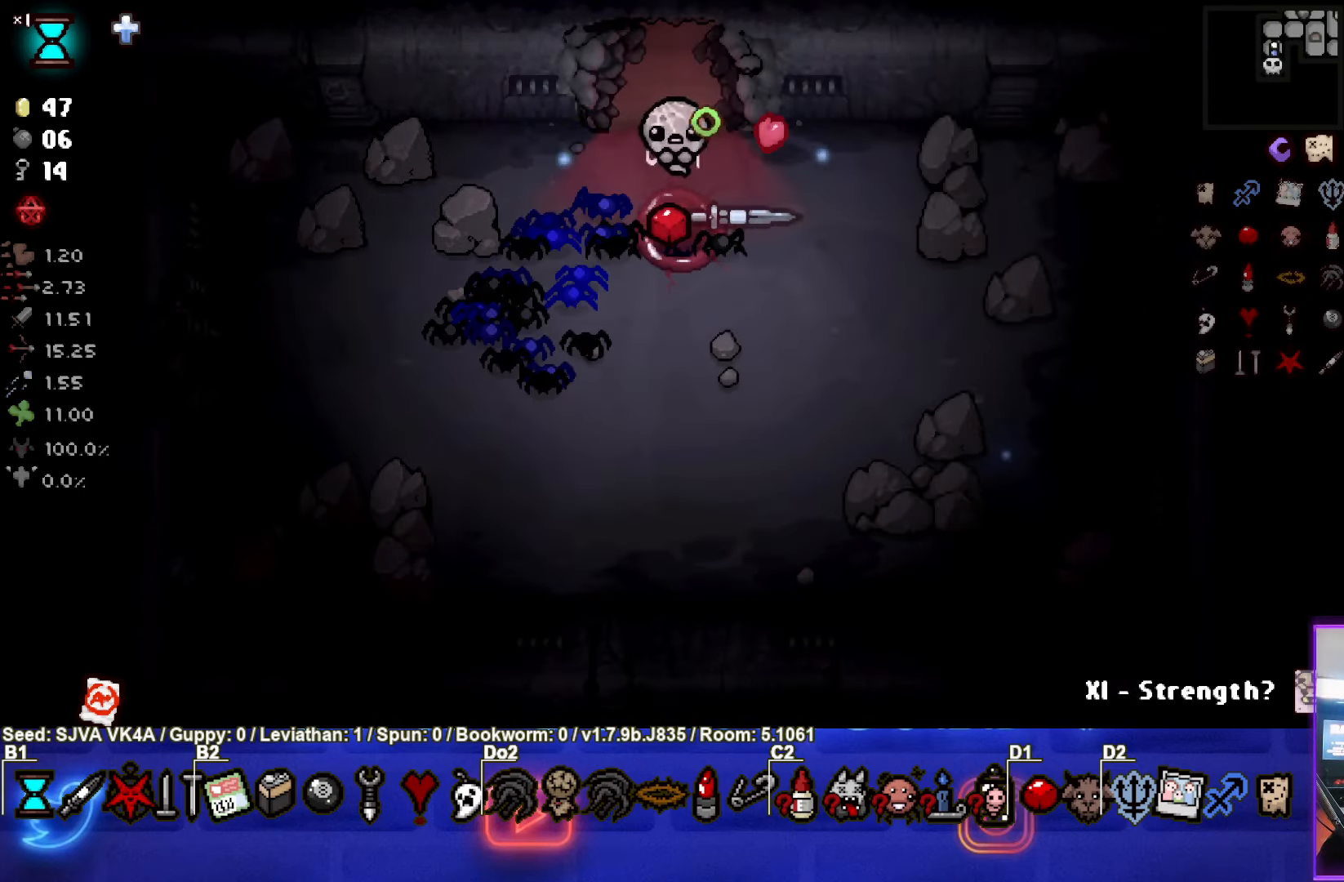
{"buttons": [], "left_stick": "center", "events": []}
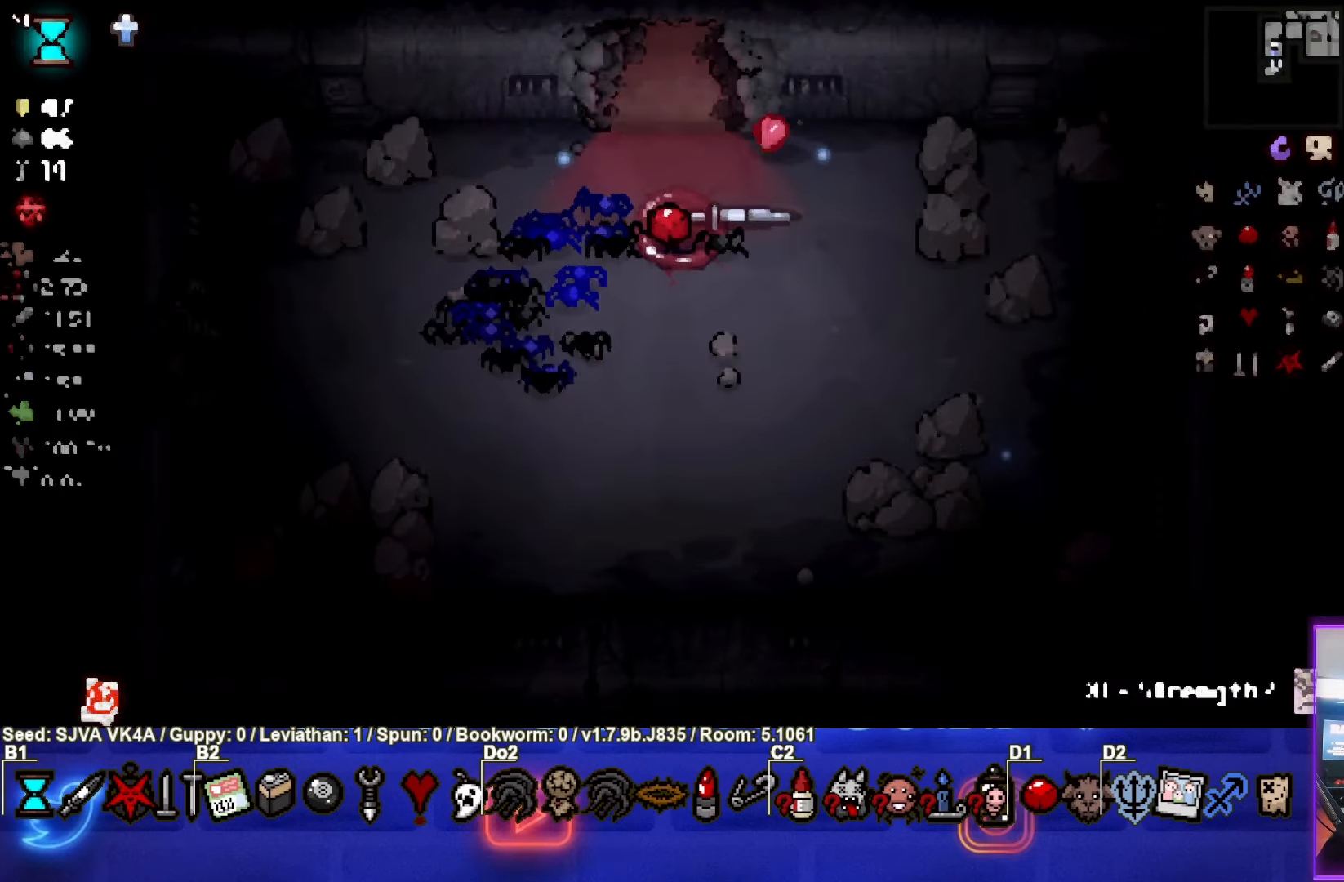
{"buttons": [], "left_stick": "center", "events": []}
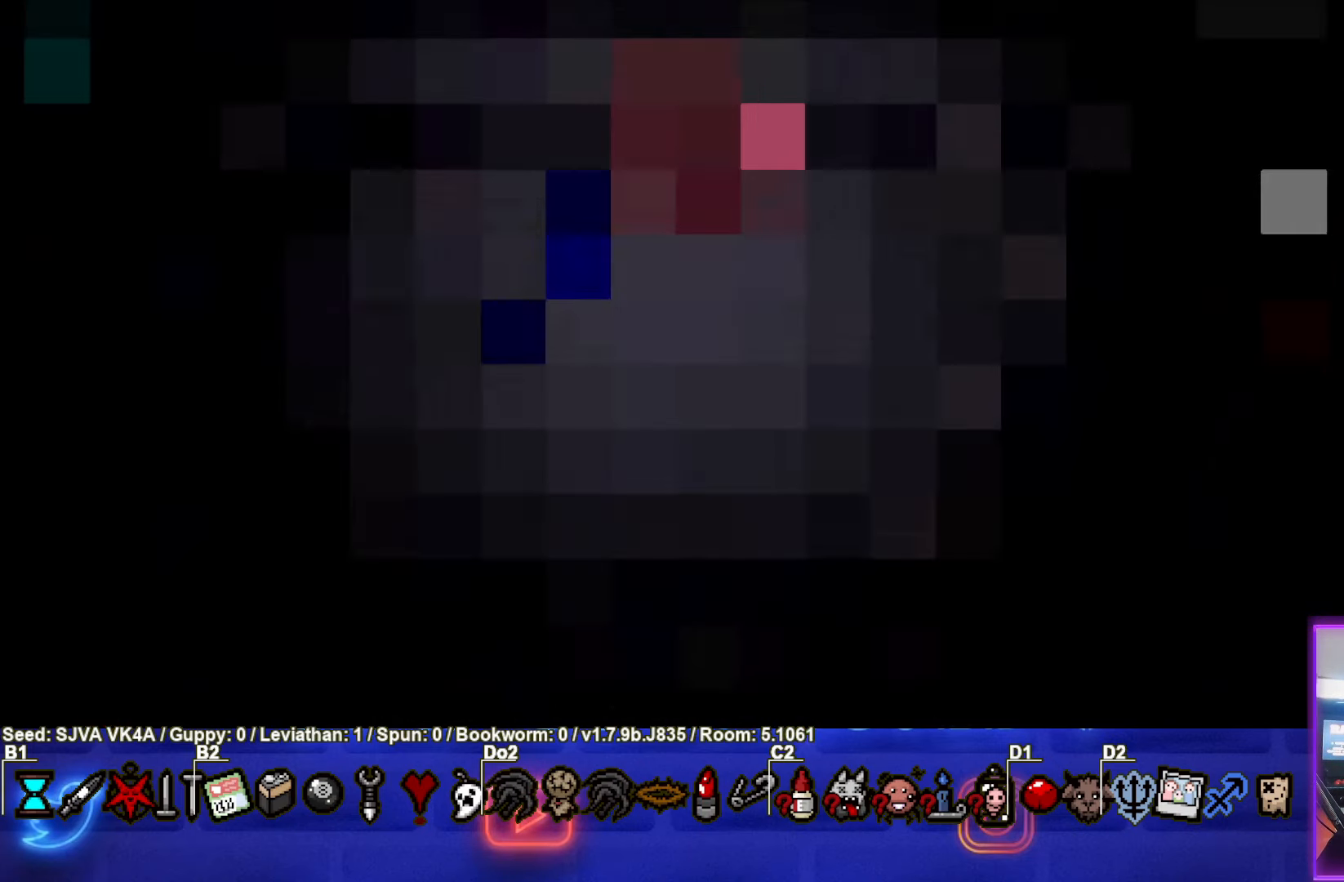
{"buttons": [], "left_stick": "center", "events": []}
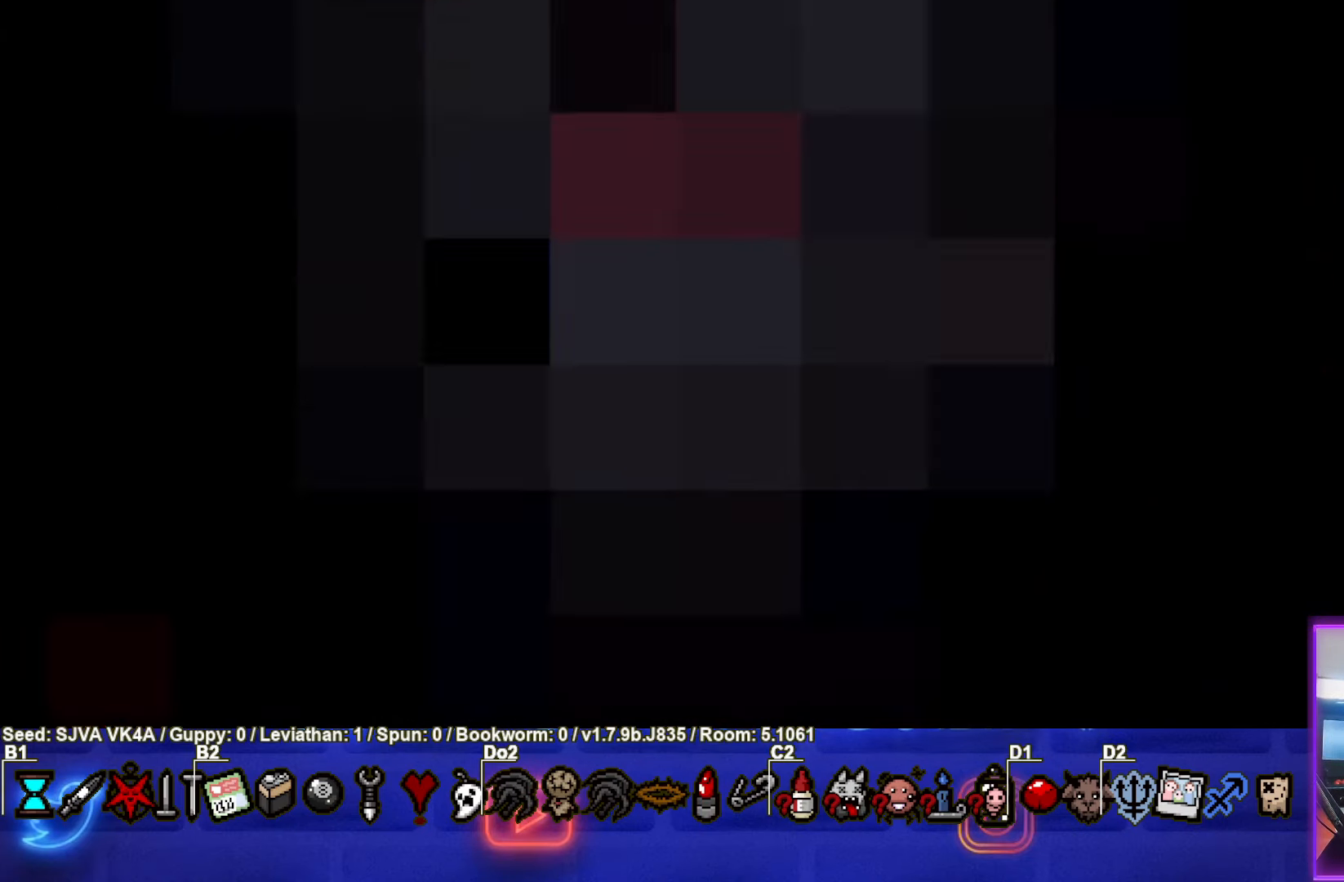
{"buttons": [], "left_stick": "center", "events": []}
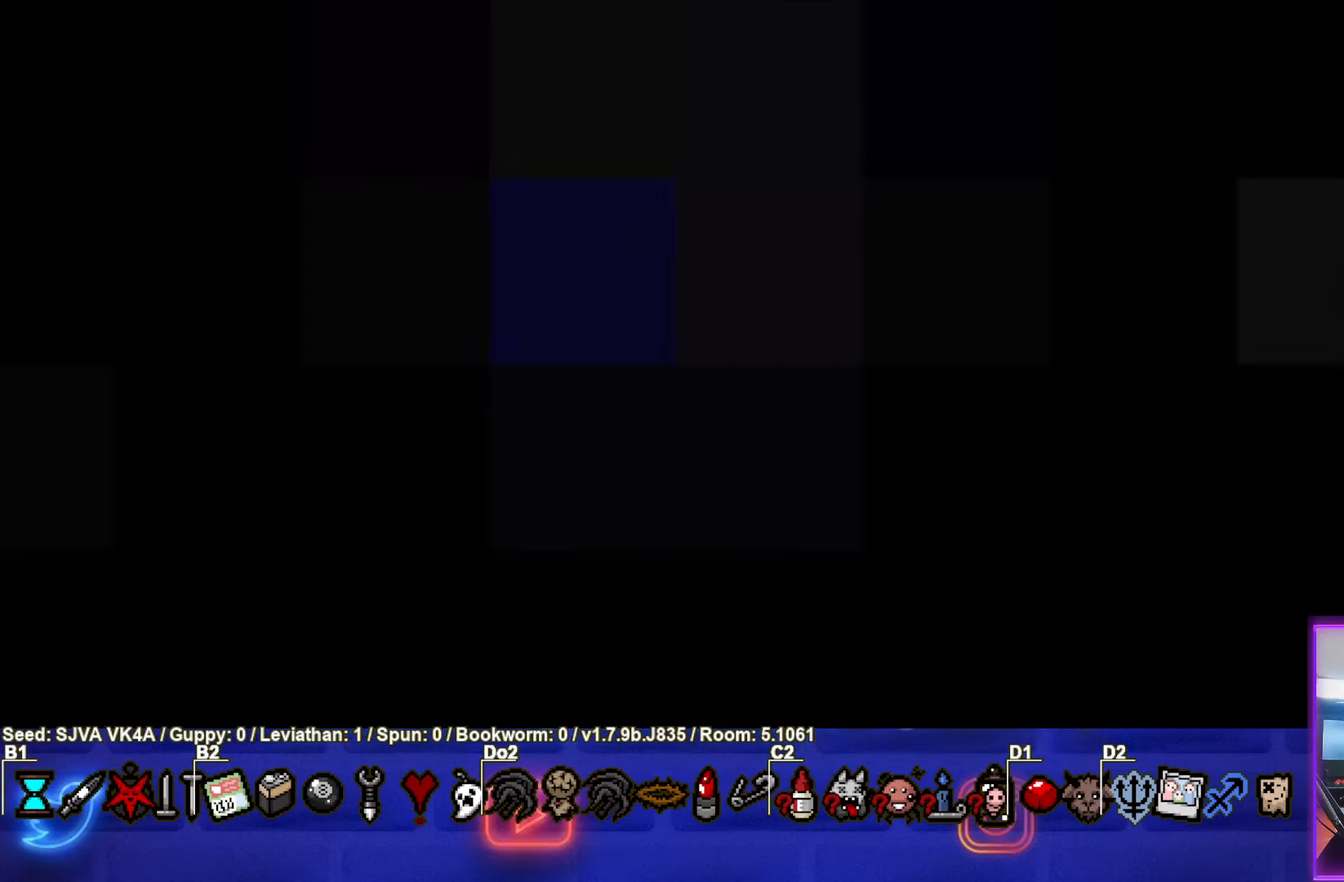
{"buttons": [], "left_stick": "center", "events": []}
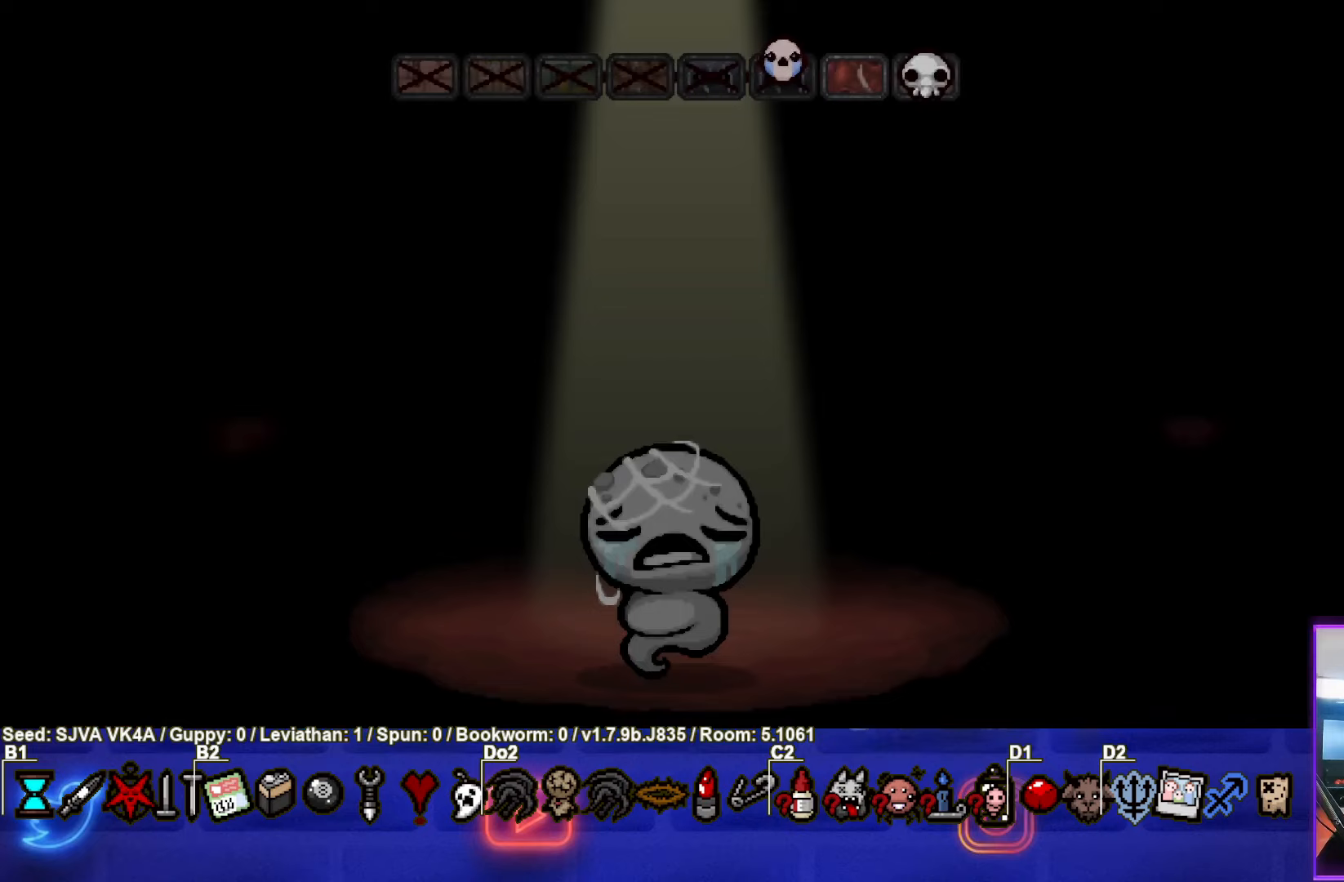
{"buttons": ["CROSS"], "left_stick": "center", "events": [[350, "CROSS", "down"]]}
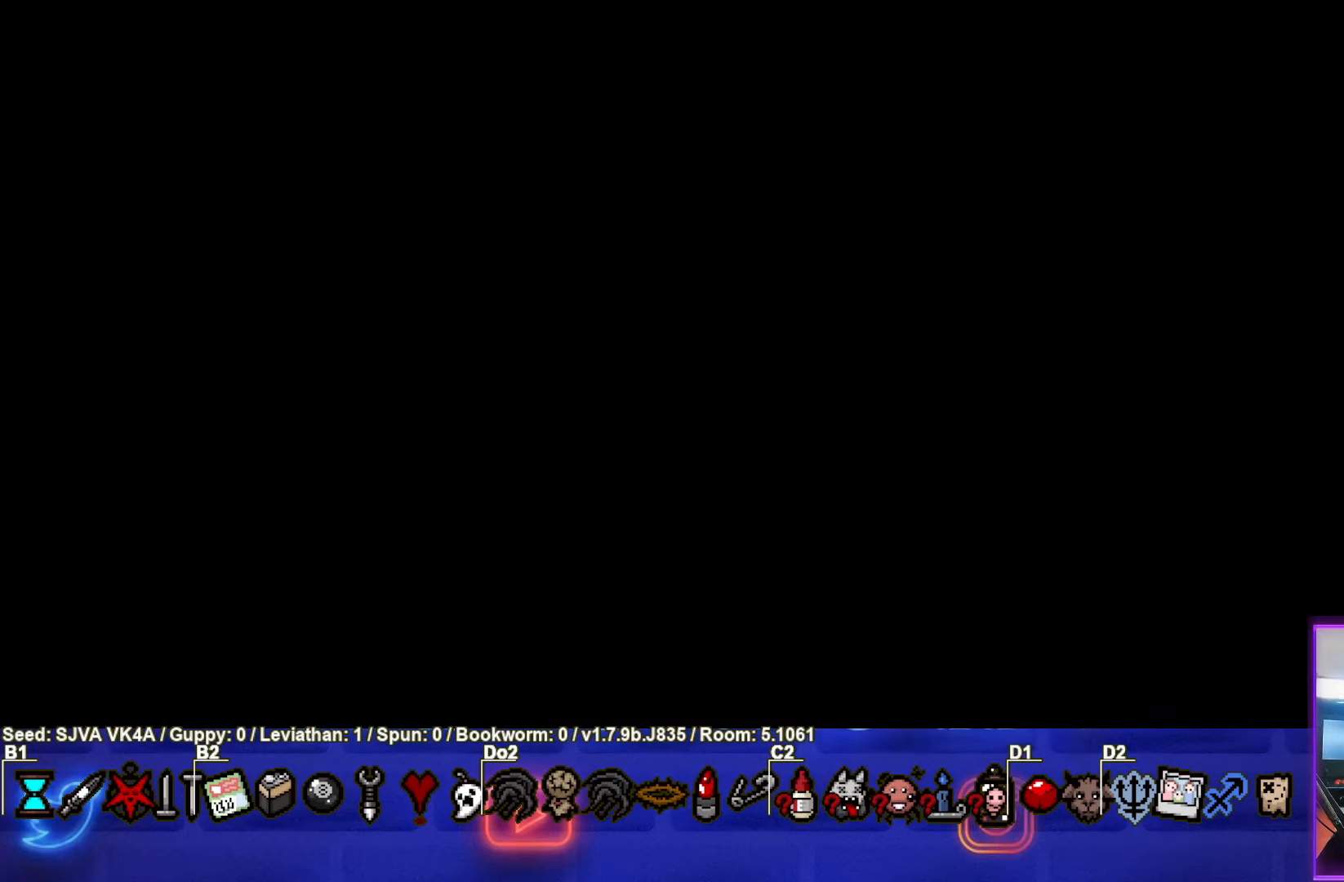
{"buttons": [], "left_stick": "center", "events": [[17, "CROSS", "up"]]}
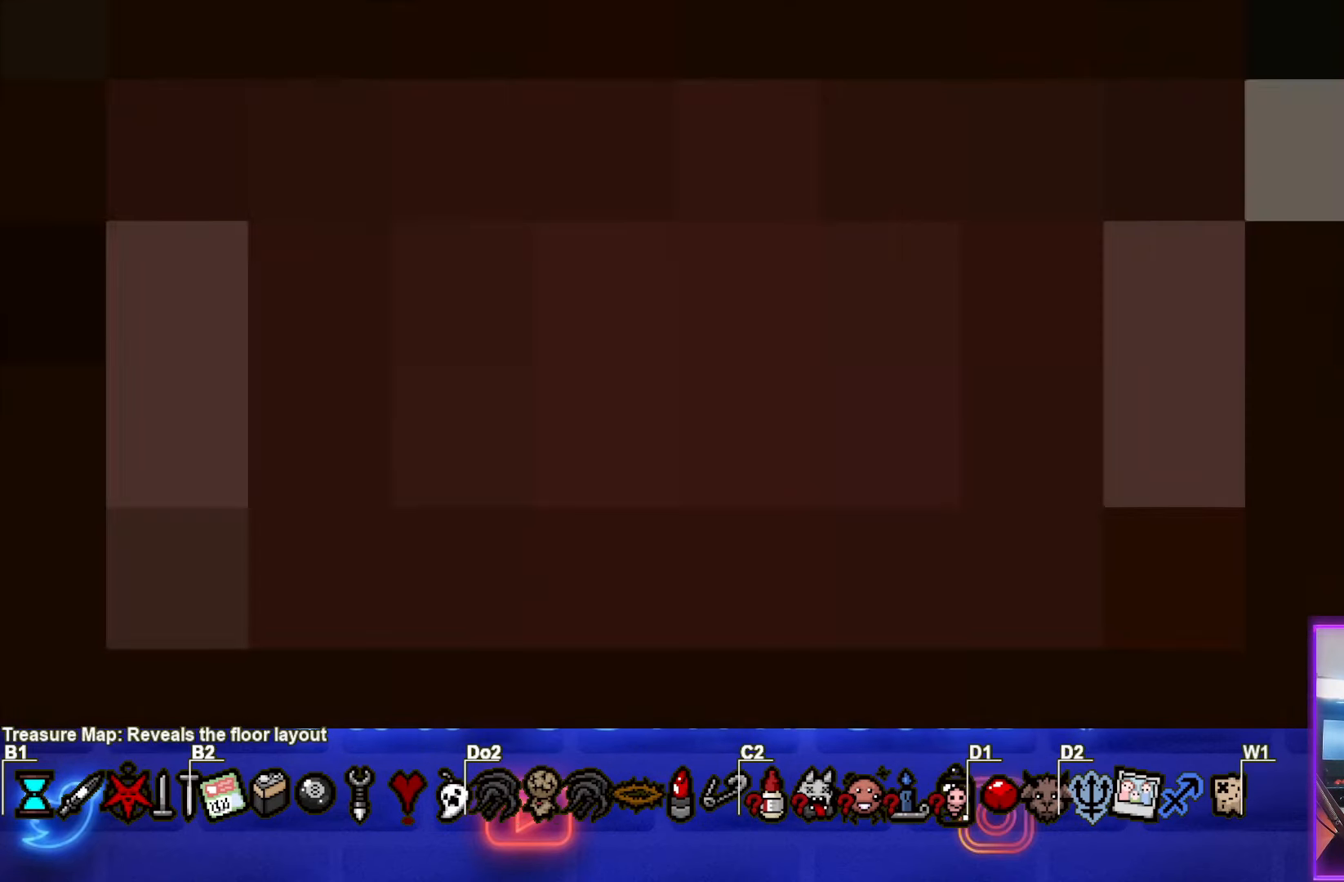
{"buttons": [], "left_stick": "center", "events": []}
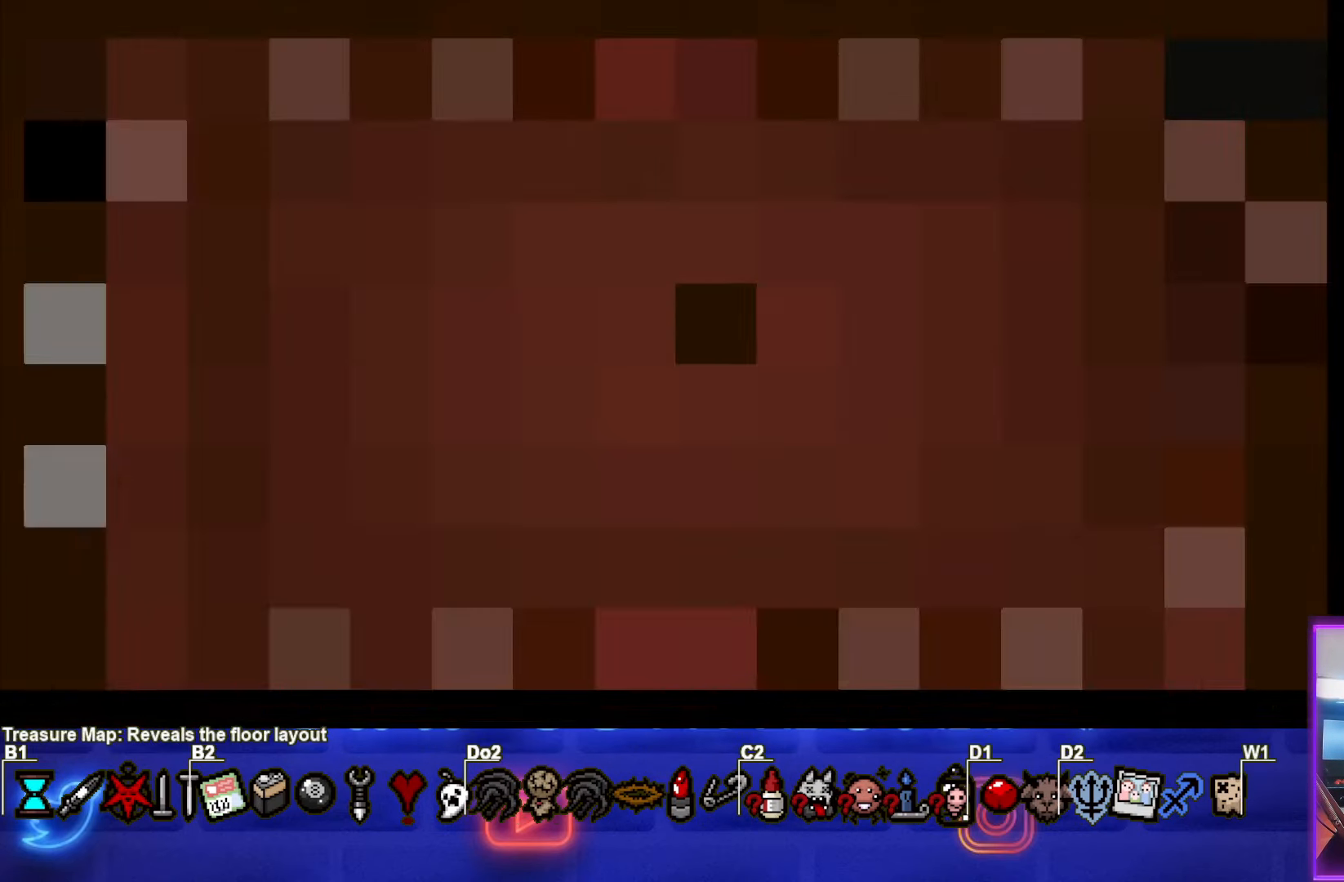
{"buttons": [], "left_stick": "center", "events": []}
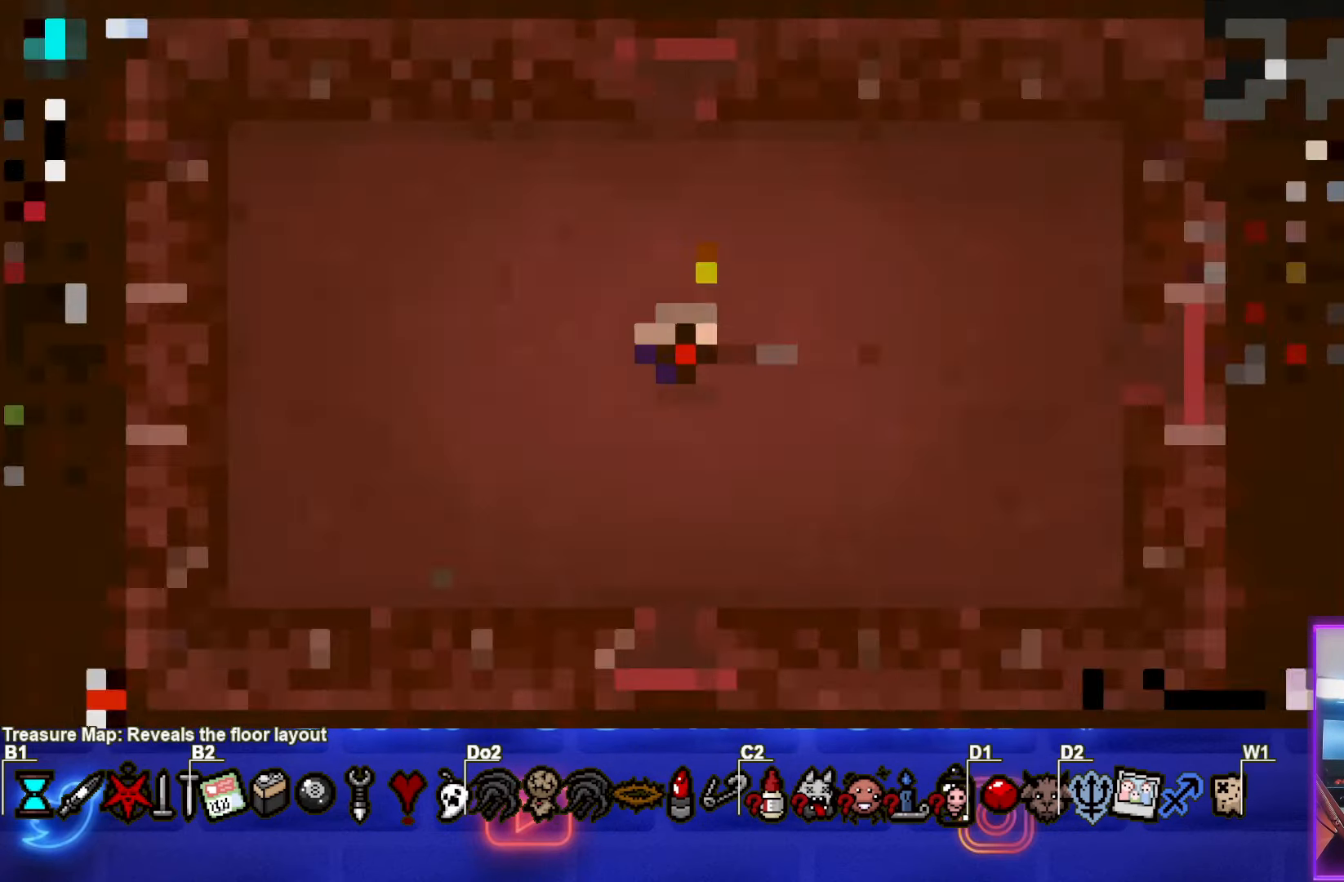
{"buttons": [], "left_stick": "center", "events": []}
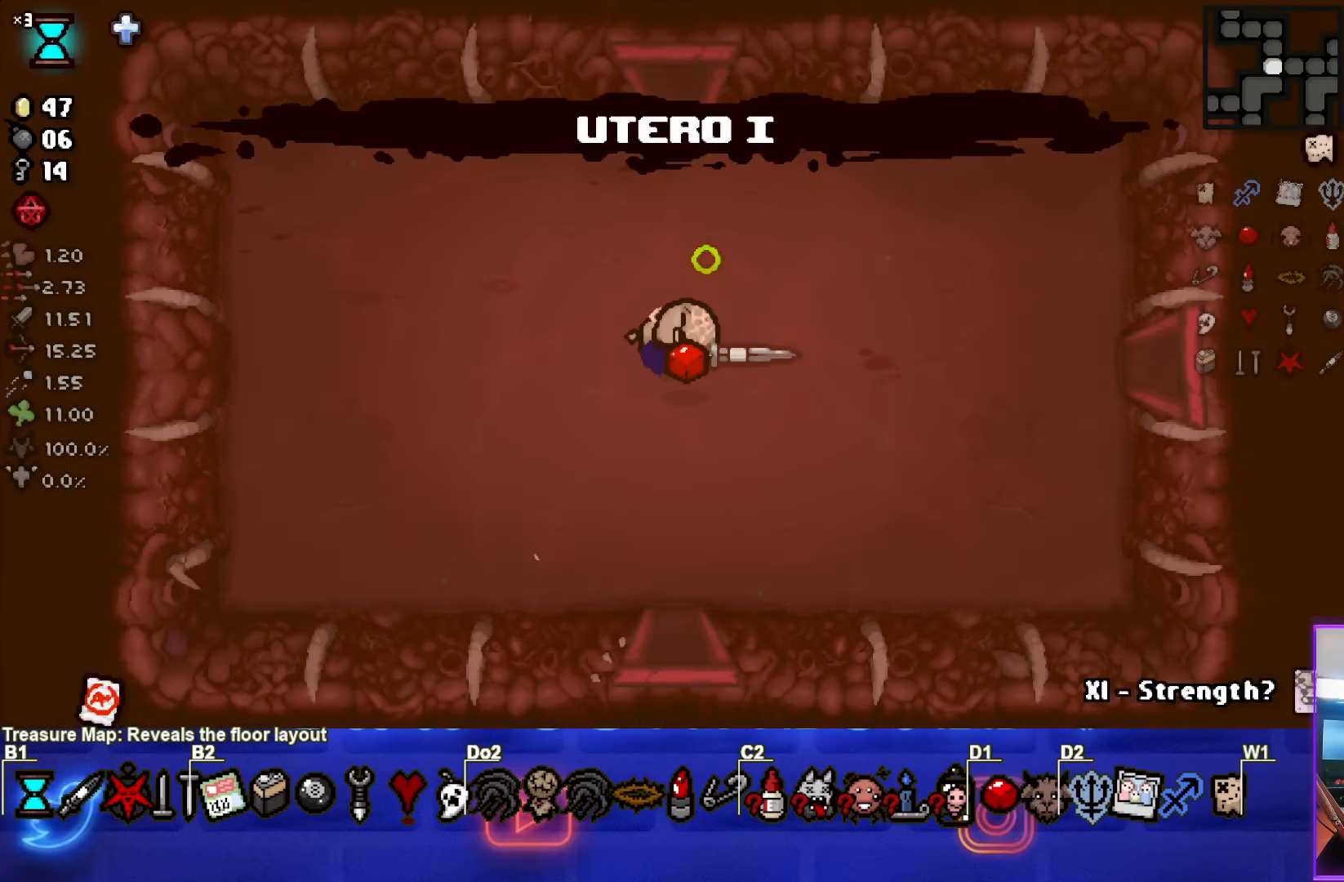
{"buttons": [], "left_stick": "center", "events": []}
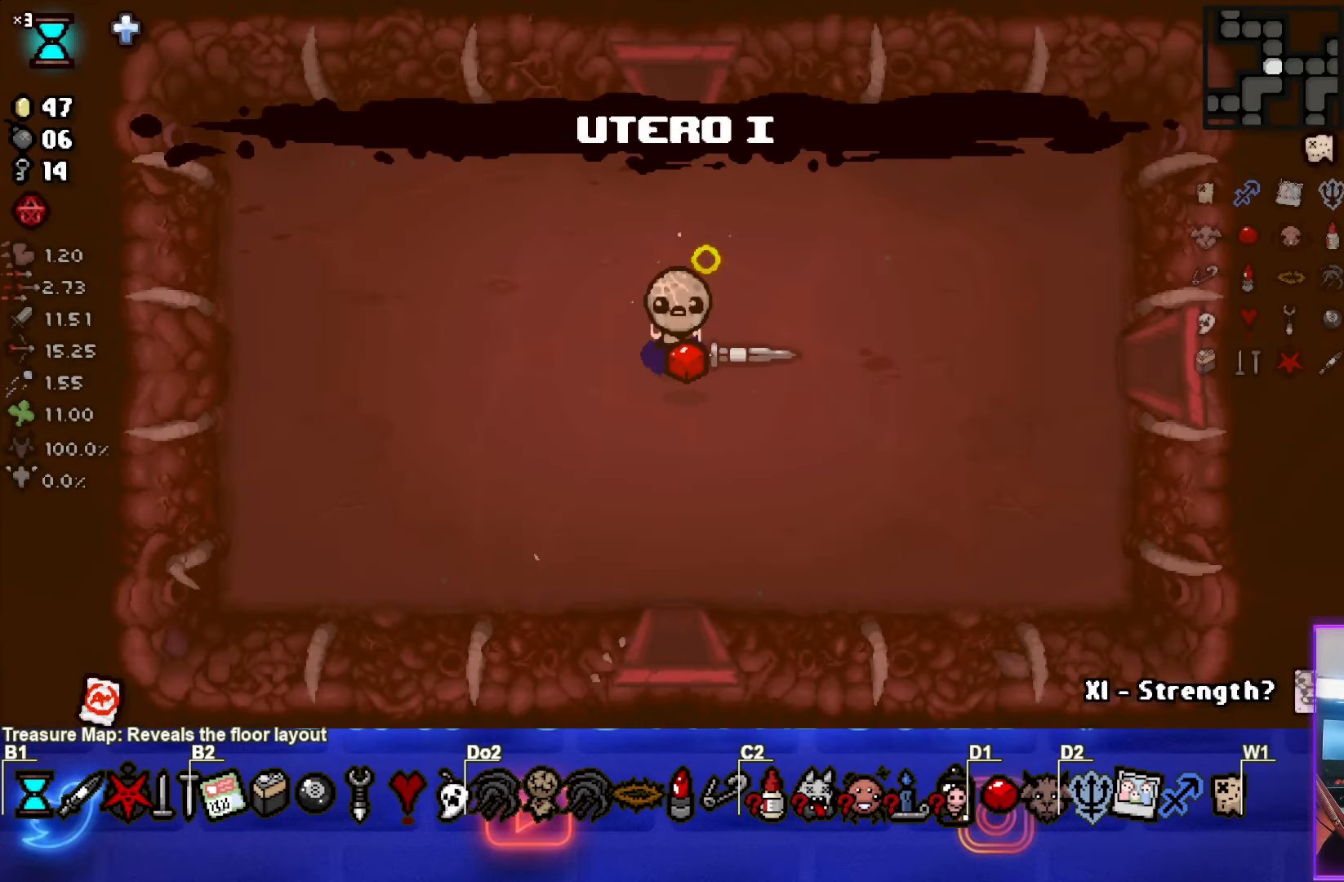
{"buttons": [], "left_stick": "center", "events": []}
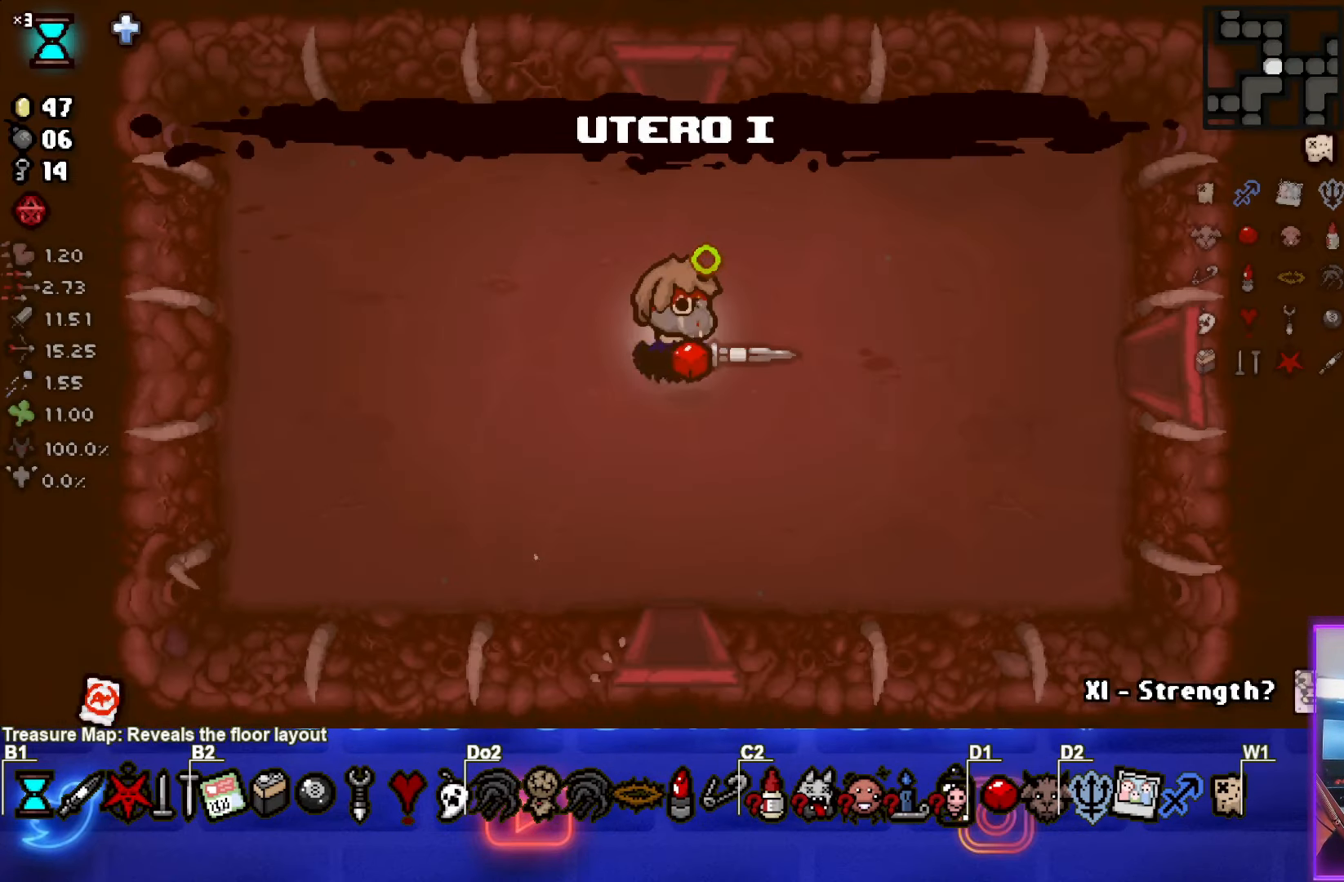
{"buttons": ["SELECT"], "left_stick": "center", "events": [[233, "SELECT", "down"]]}
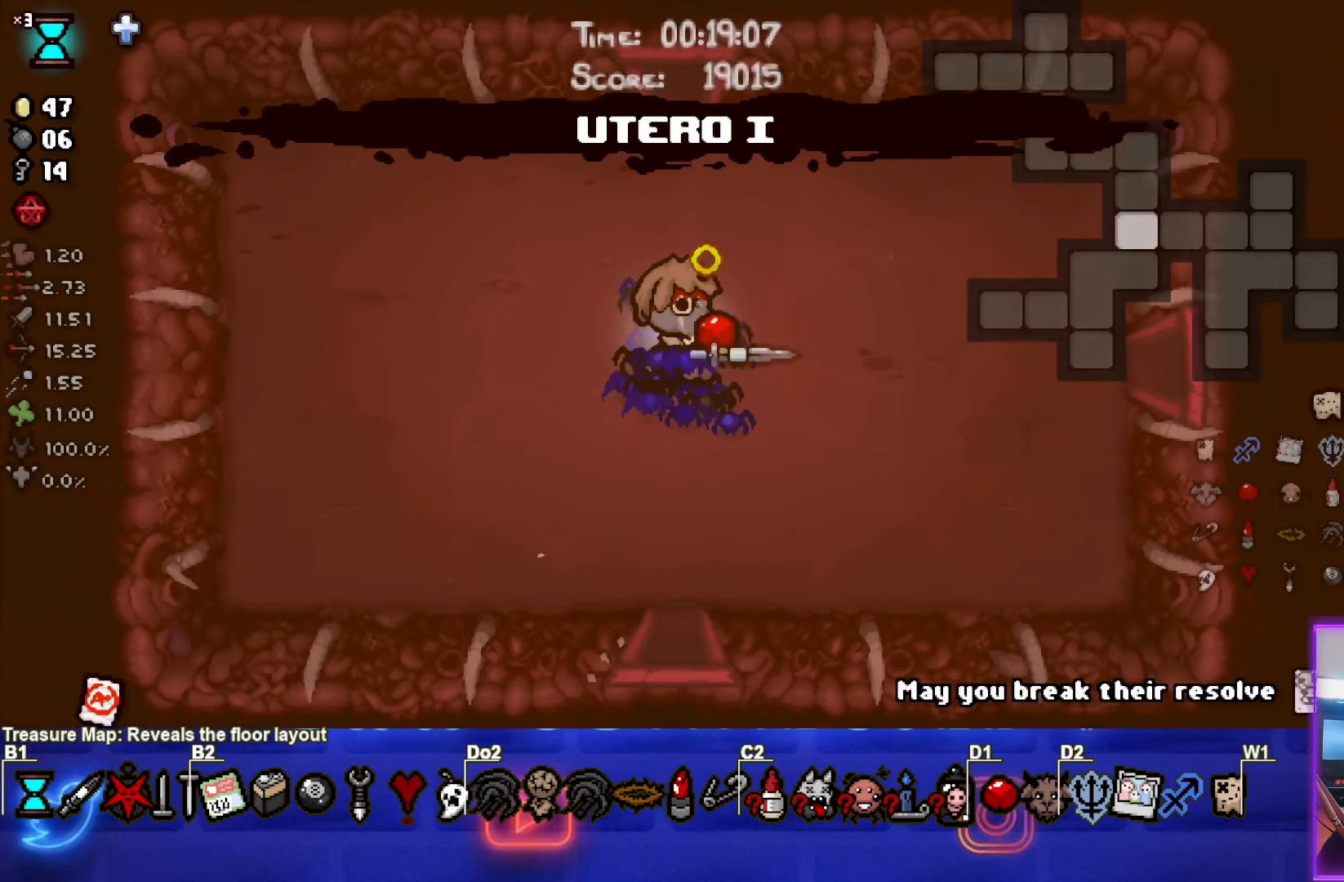
{"buttons": [], "left_stick": "center", "events": [[383, "SELECT", "up"]]}
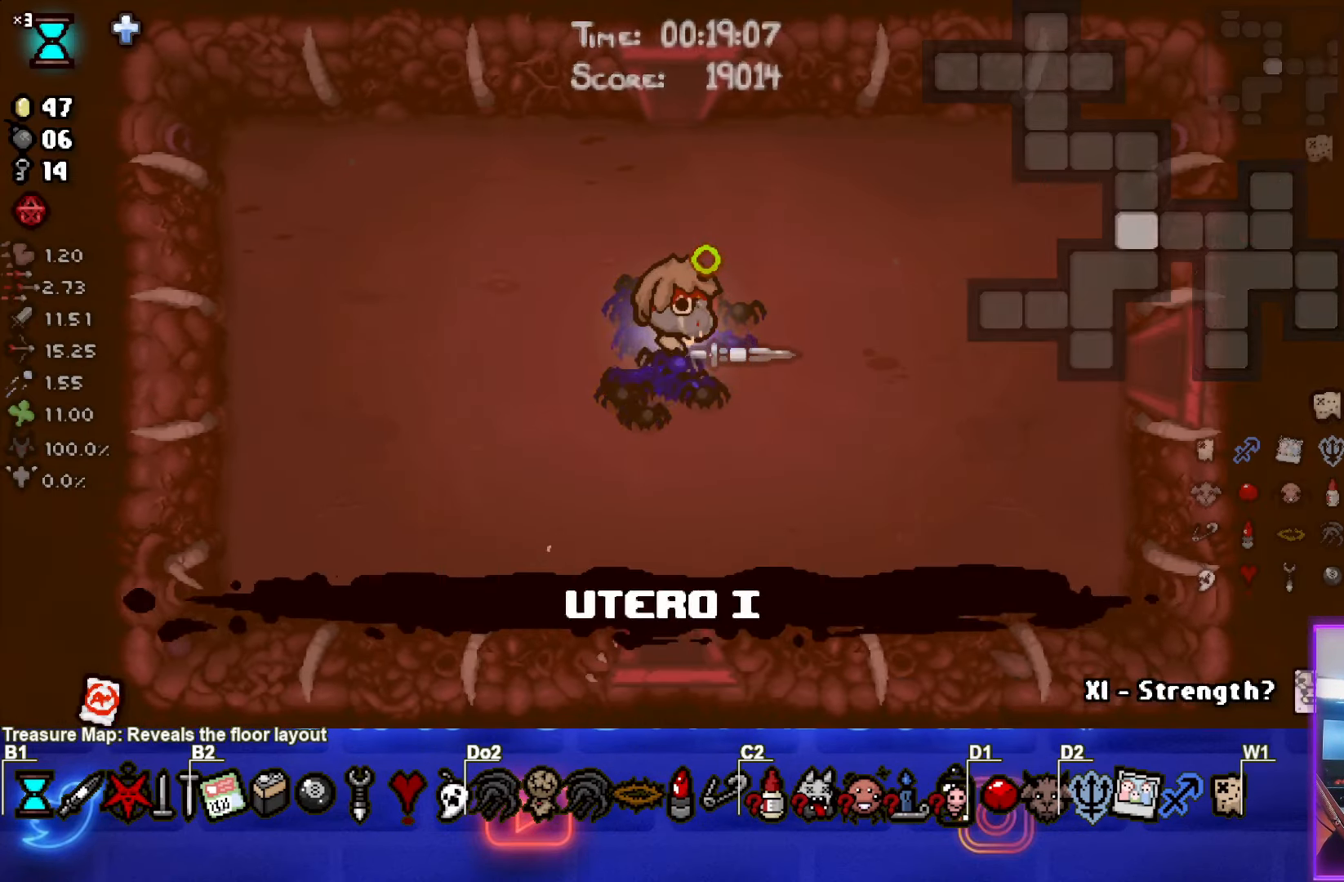
{"buttons": [], "left_stick": "center", "events": []}